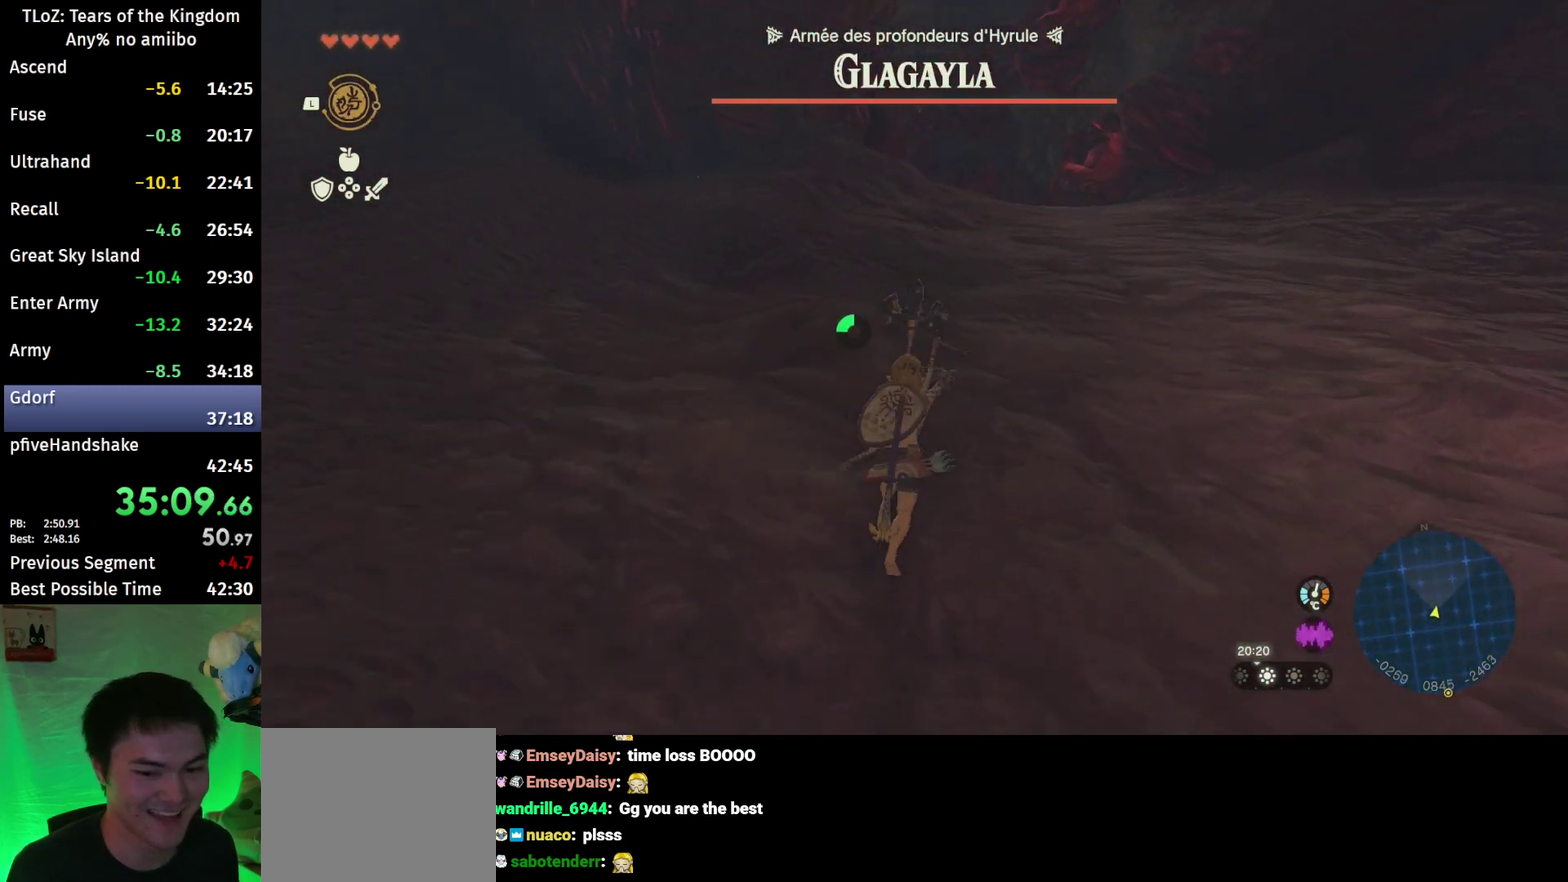
Gameplay with a controller (Nintendo layout); each line is a JSON object with the inputs held at the frame after it. "events" lists button and stick changes between this image and that frame as [ms after this image, input, new state], when the widget could be followed in between. This overlay highlights the sticks when they move; stick clicks (L3 R3) are not distinguishable. Not read: L3 R3 START.
{"buttons": ["B"], "left_stick": "up", "right_stick": "center", "events": [[300, "B", "down"], [300, "R1", "down"], [400, "B", "up"], [400, "R1", "up"], [467, "B", "down"]]}
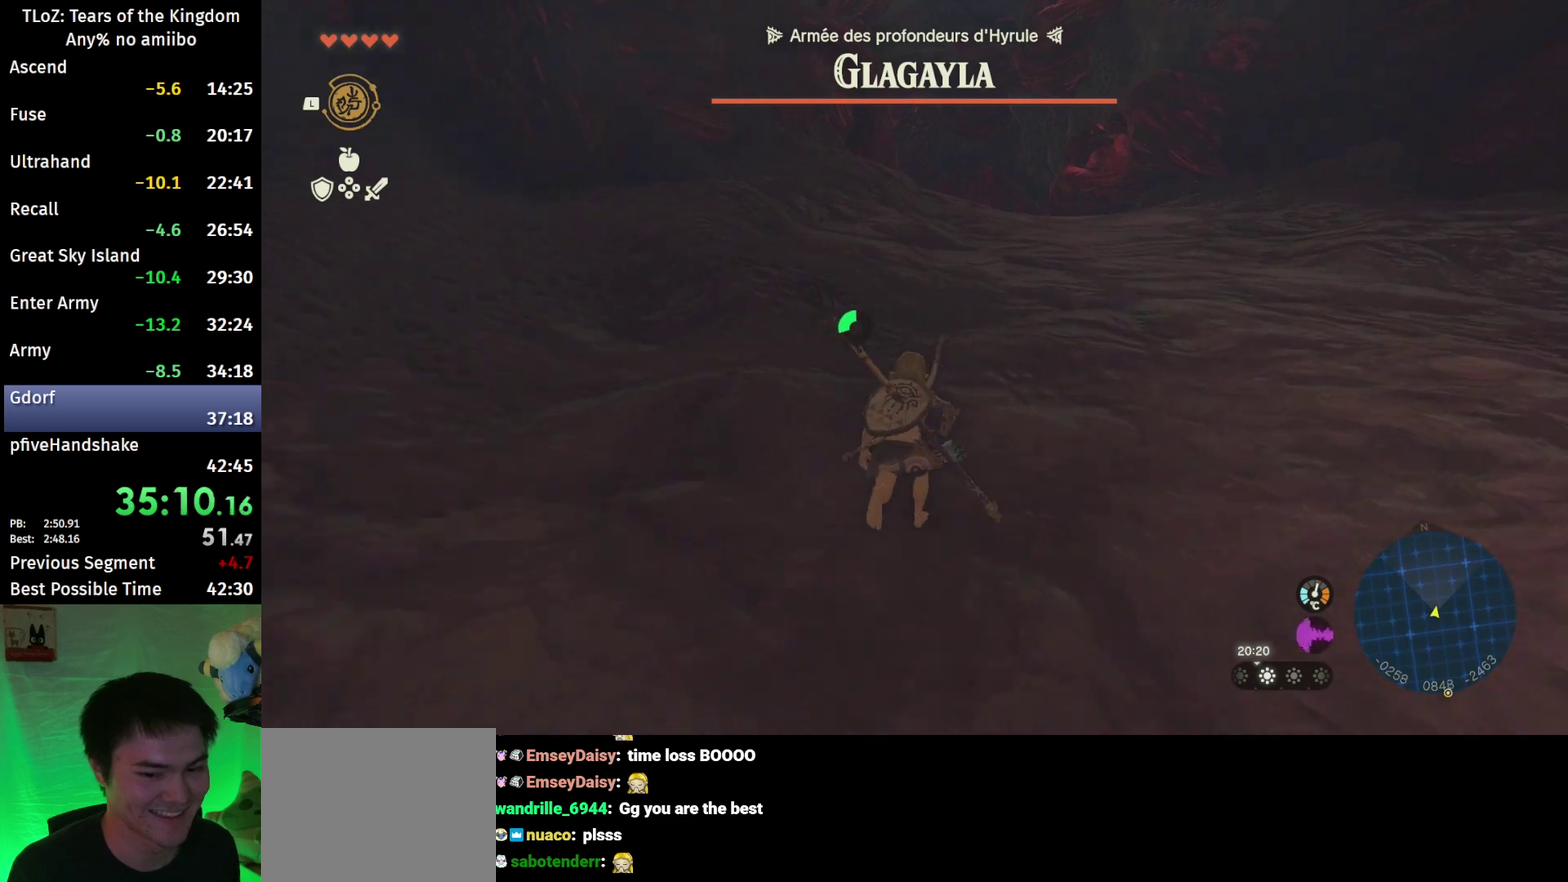
{"buttons": ["B", "R1"], "left_stick": "up-right", "right_stick": "center", "events": [[33, "B", "up"], [167, "right_stick", "left"], [267, "right_stick", "center"], [467, "B", "down"], [467, "R1", "down"], [467, "left_stick", "up-right"]]}
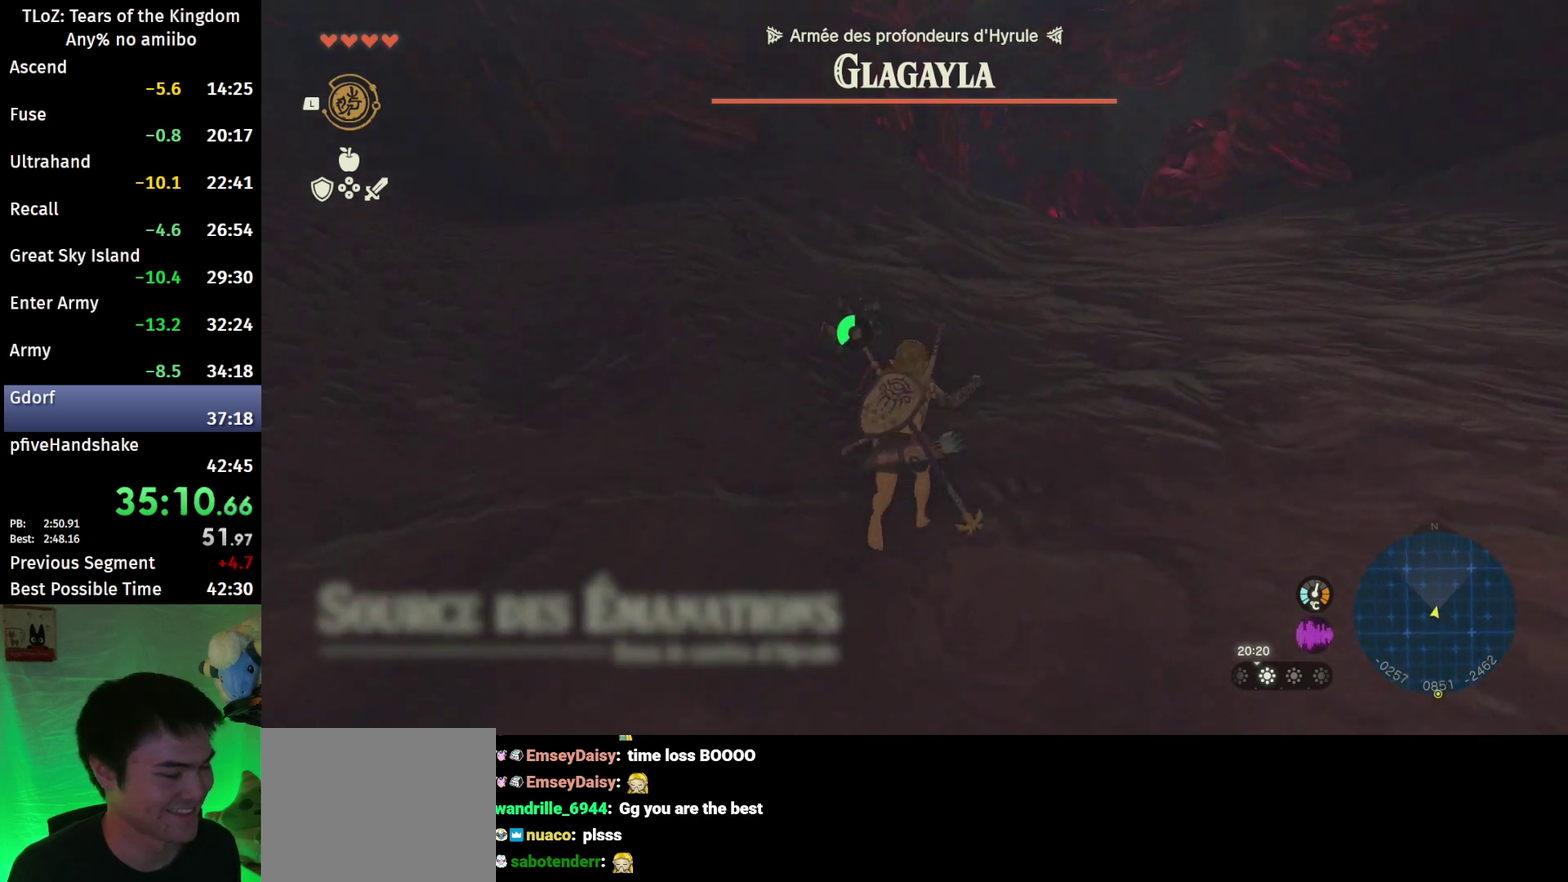
{"buttons": [], "left_stick": "up", "right_stick": "center", "events": [[33, "left_stick", "up"], [67, "B", "up"], [67, "R1", "up"], [133, "B", "down"], [233, "B", "up"]]}
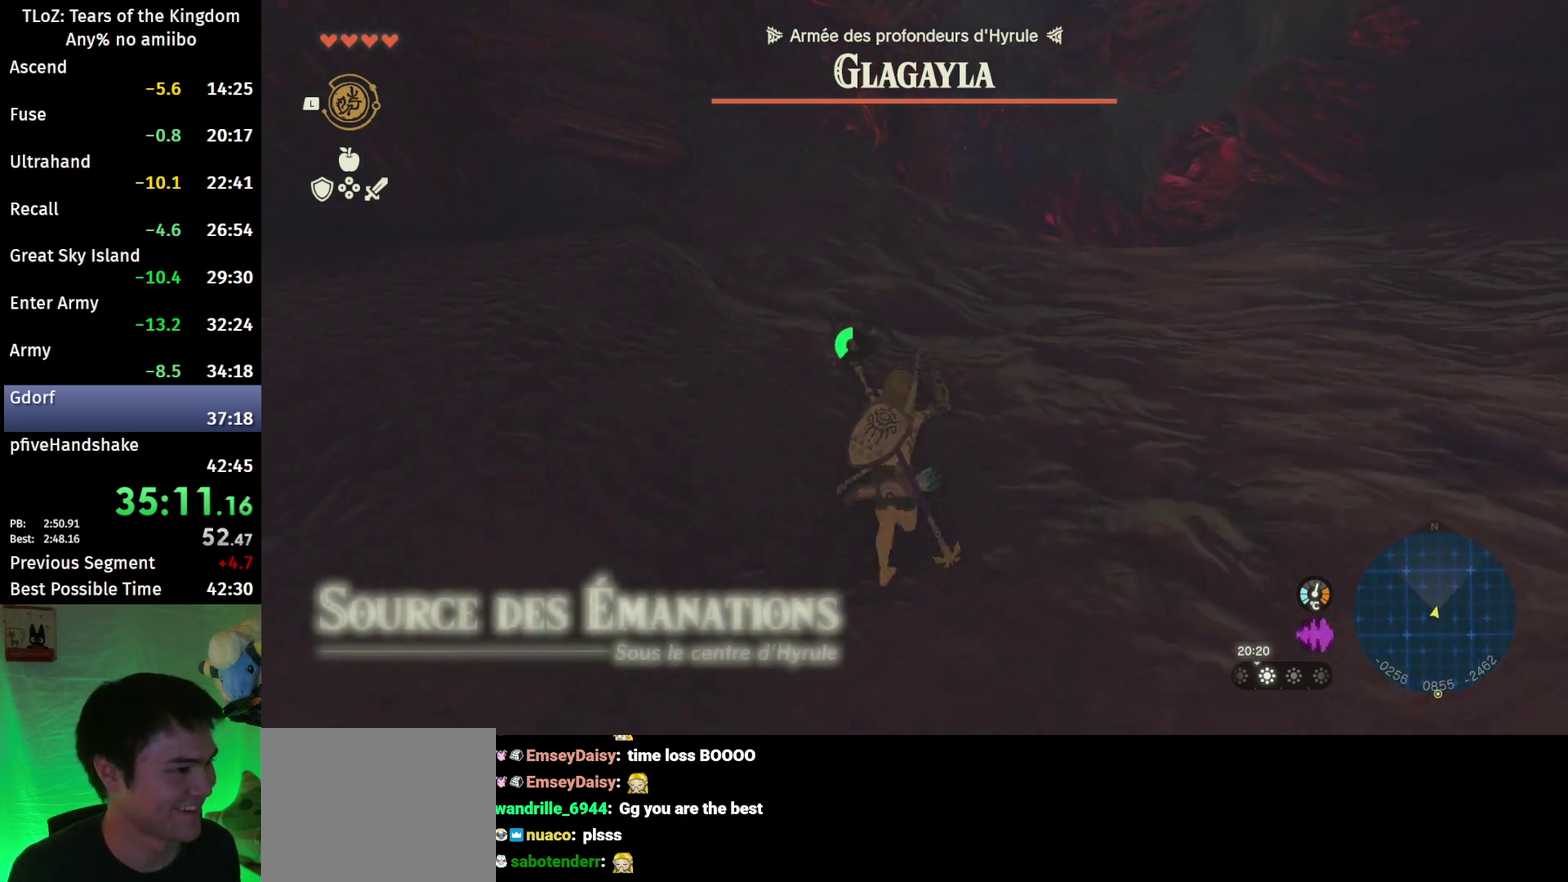
{"buttons": [], "left_stick": "up", "right_stick": "center", "events": [[67, "B", "down"], [100, "R1", "down"], [167, "B", "up"], [167, "R1", "up"], [267, "B", "down"], [367, "B", "up"]]}
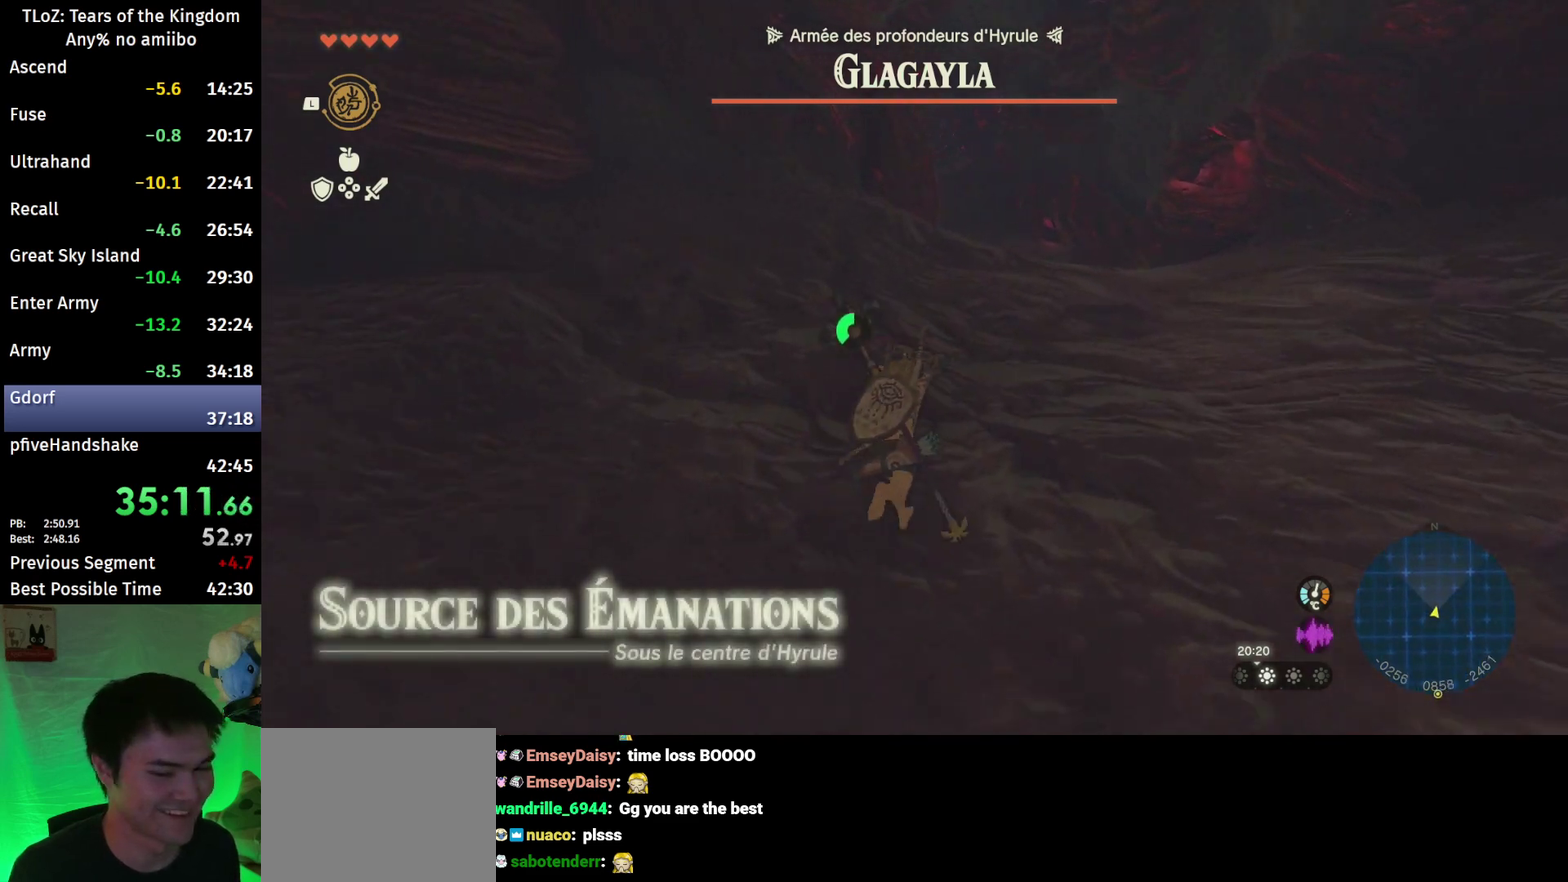
{"buttons": [], "left_stick": "up", "right_stick": "center", "events": [[200, "B", "down"], [200, "R1", "down"], [267, "B", "up"], [300, "R1", "up"], [333, "B", "down"], [467, "B", "up"]]}
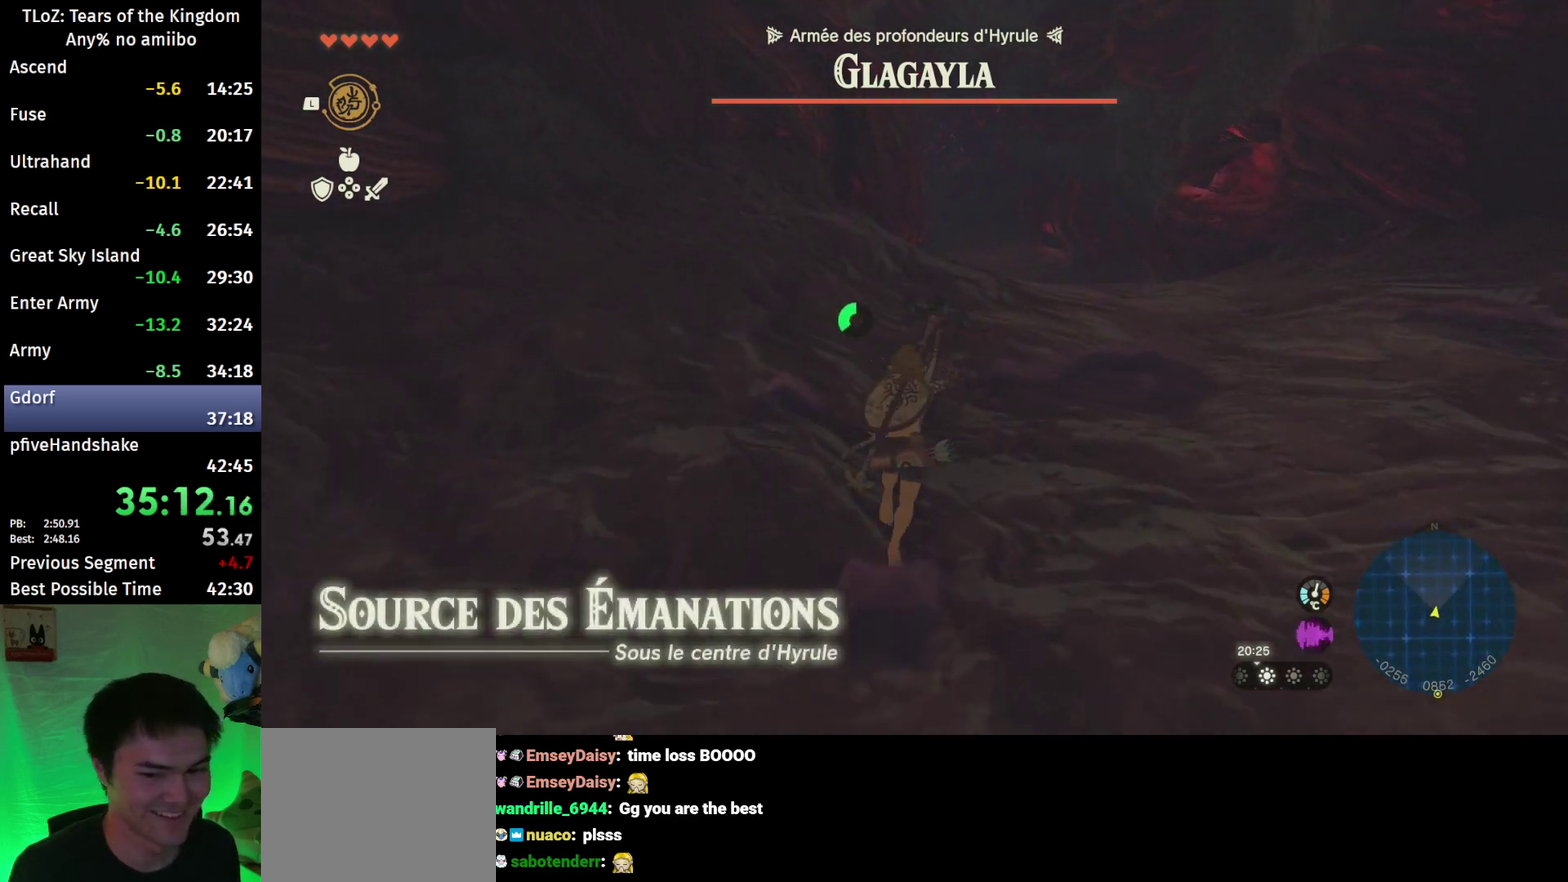
{"buttons": ["B"], "left_stick": "up", "right_stick": "center", "events": [[333, "B", "down"], [333, "R1", "down"], [433, "B", "up"], [433, "R1", "up"], [500, "B", "down"]]}
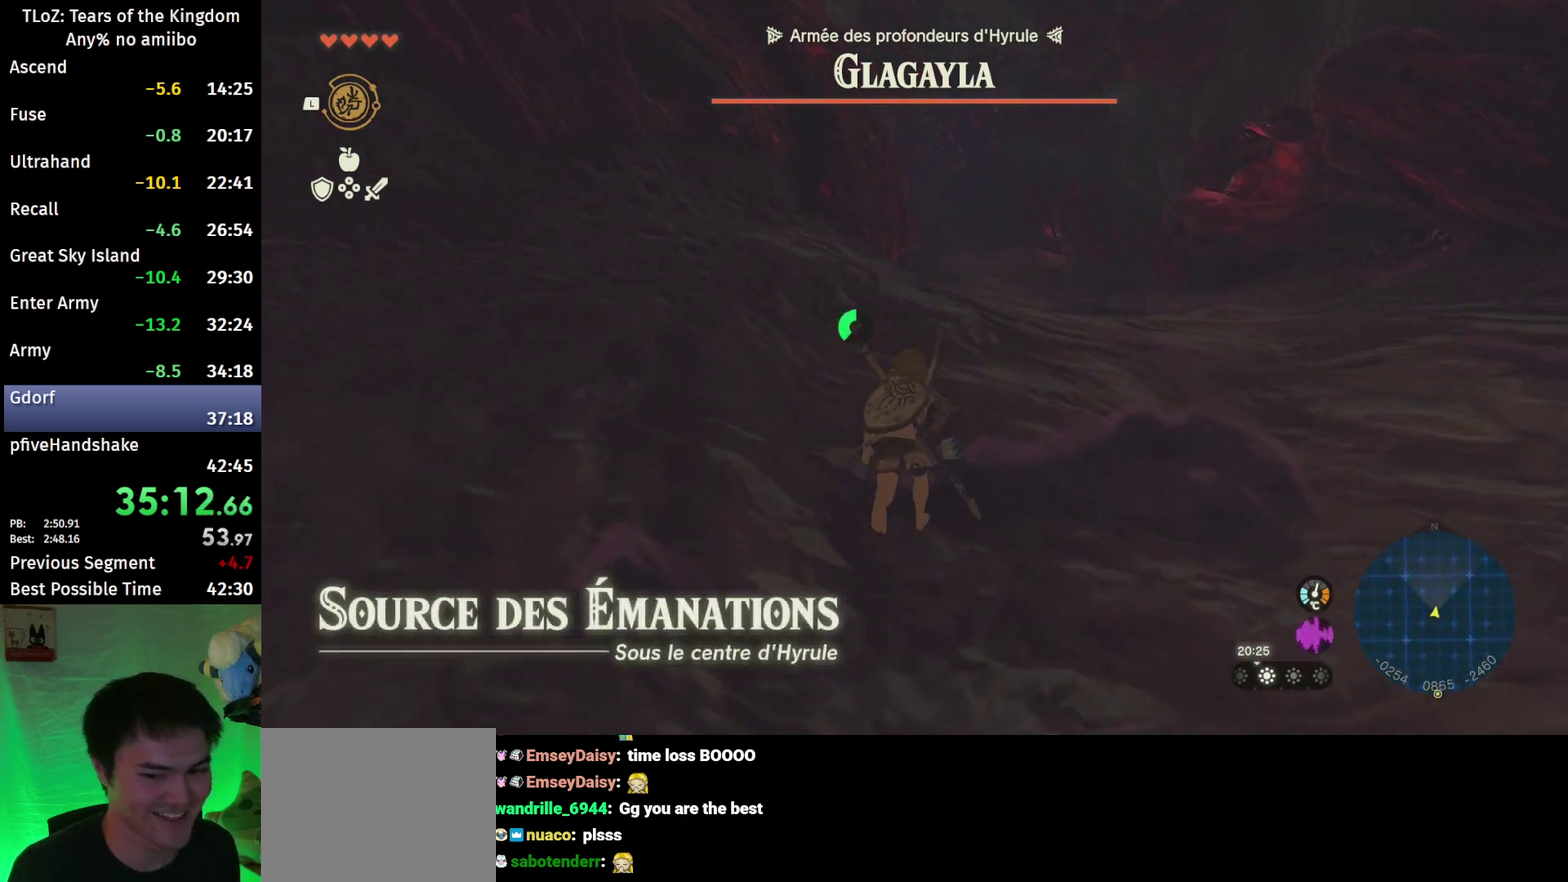
{"buttons": ["B", "R1"], "left_stick": "up", "right_stick": "center", "events": [[133, "B", "up"], [467, "B", "down"], [467, "R1", "down"]]}
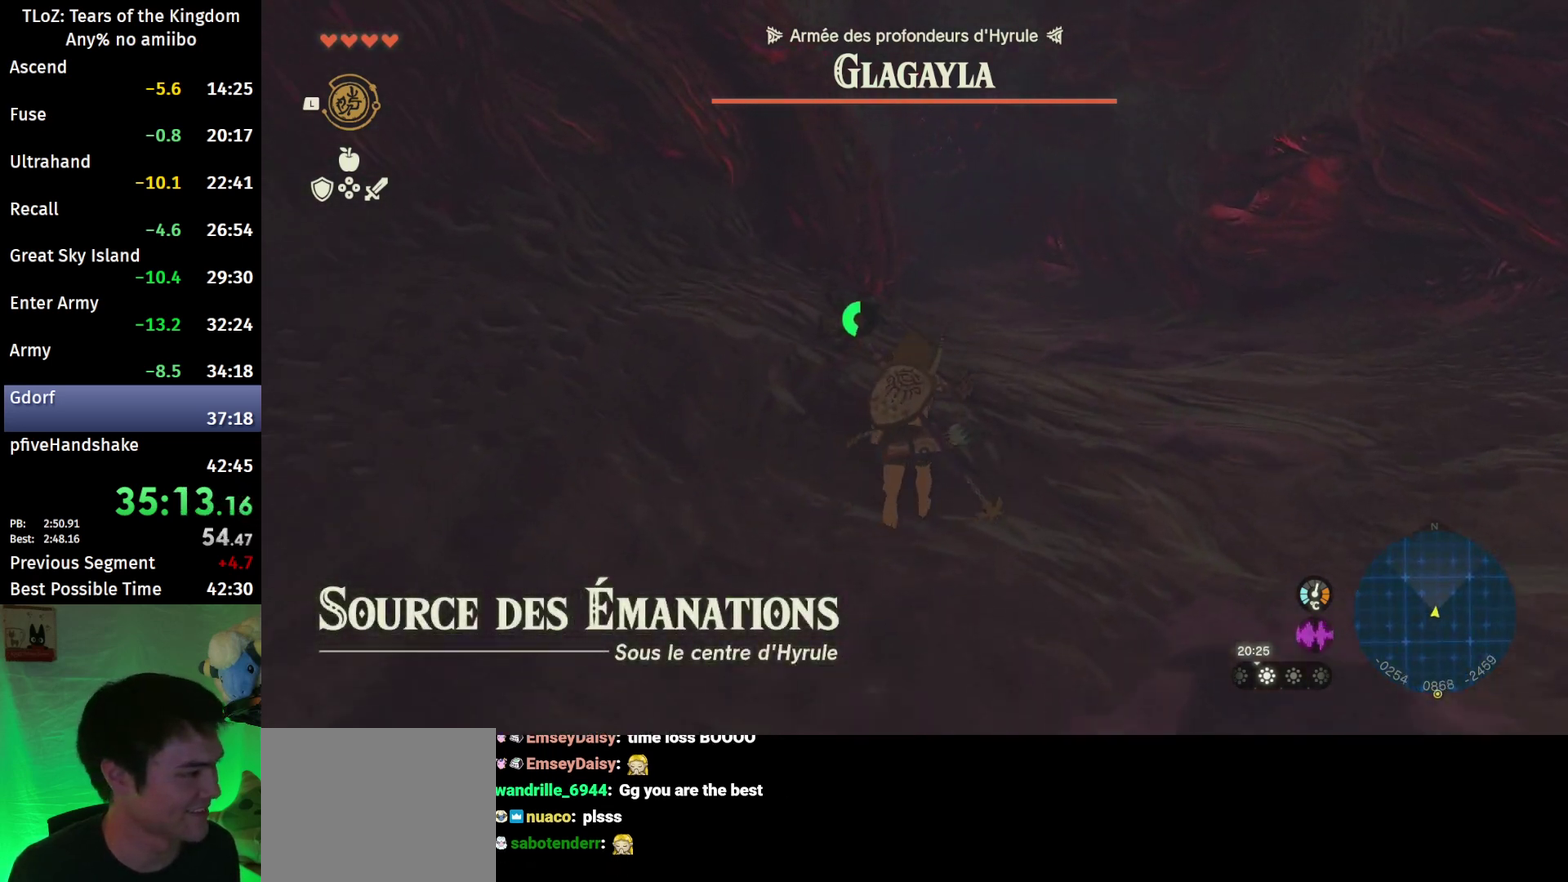
{"buttons": [], "left_stick": "up", "right_stick": "center", "events": [[33, "B", "up"], [33, "R1", "up"], [100, "B", "down"], [200, "B", "up"], [233, "right_stick", "down-left"], [300, "right_stick", "center"]]}
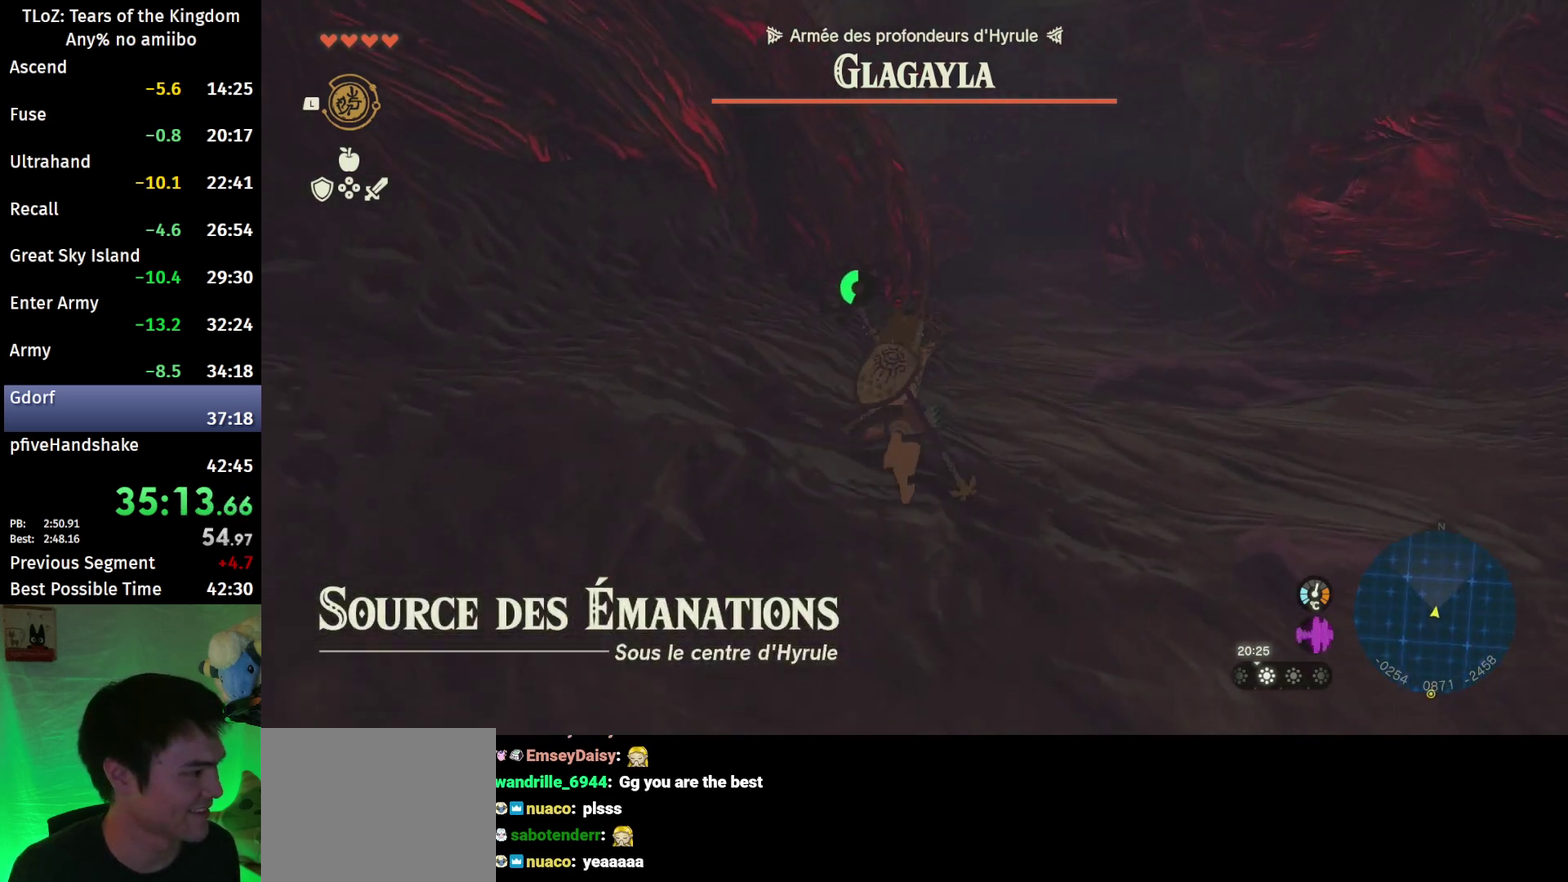
{"buttons": [], "left_stick": "up", "right_stick": "center", "events": [[67, "B", "down"], [67, "R1", "down"], [133, "B", "up"], [133, "R1", "up"], [233, "B", "down"], [333, "B", "up"]]}
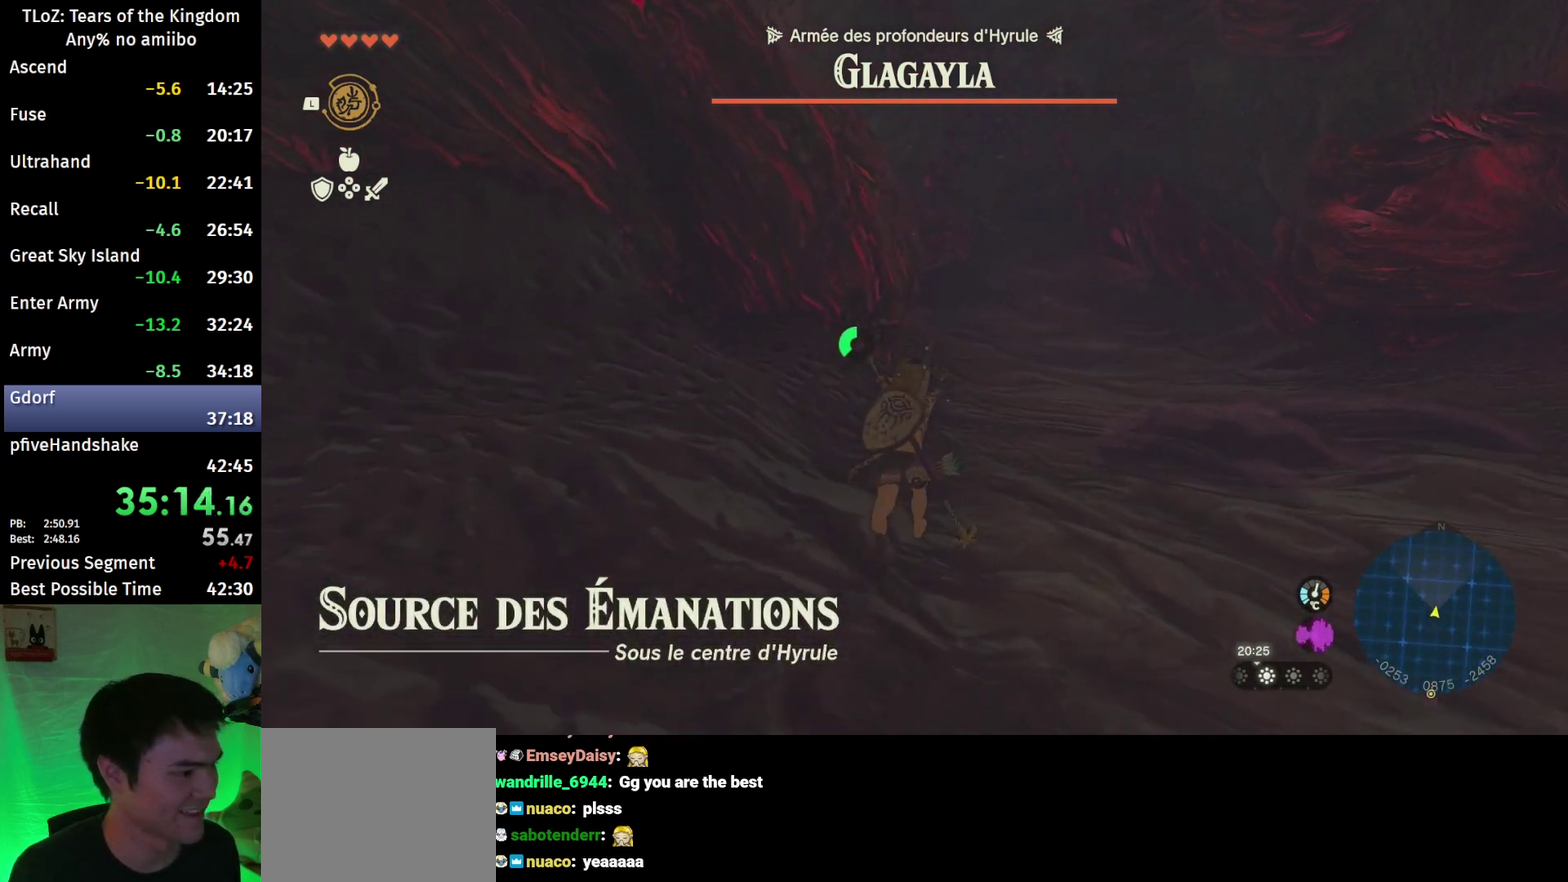
{"buttons": [], "left_stick": "up", "right_stick": "center", "events": [[133, "B", "down"], [133, "R1", "down"], [233, "B", "up"], [233, "R1", "up"], [300, "B", "down"], [400, "B", "up"]]}
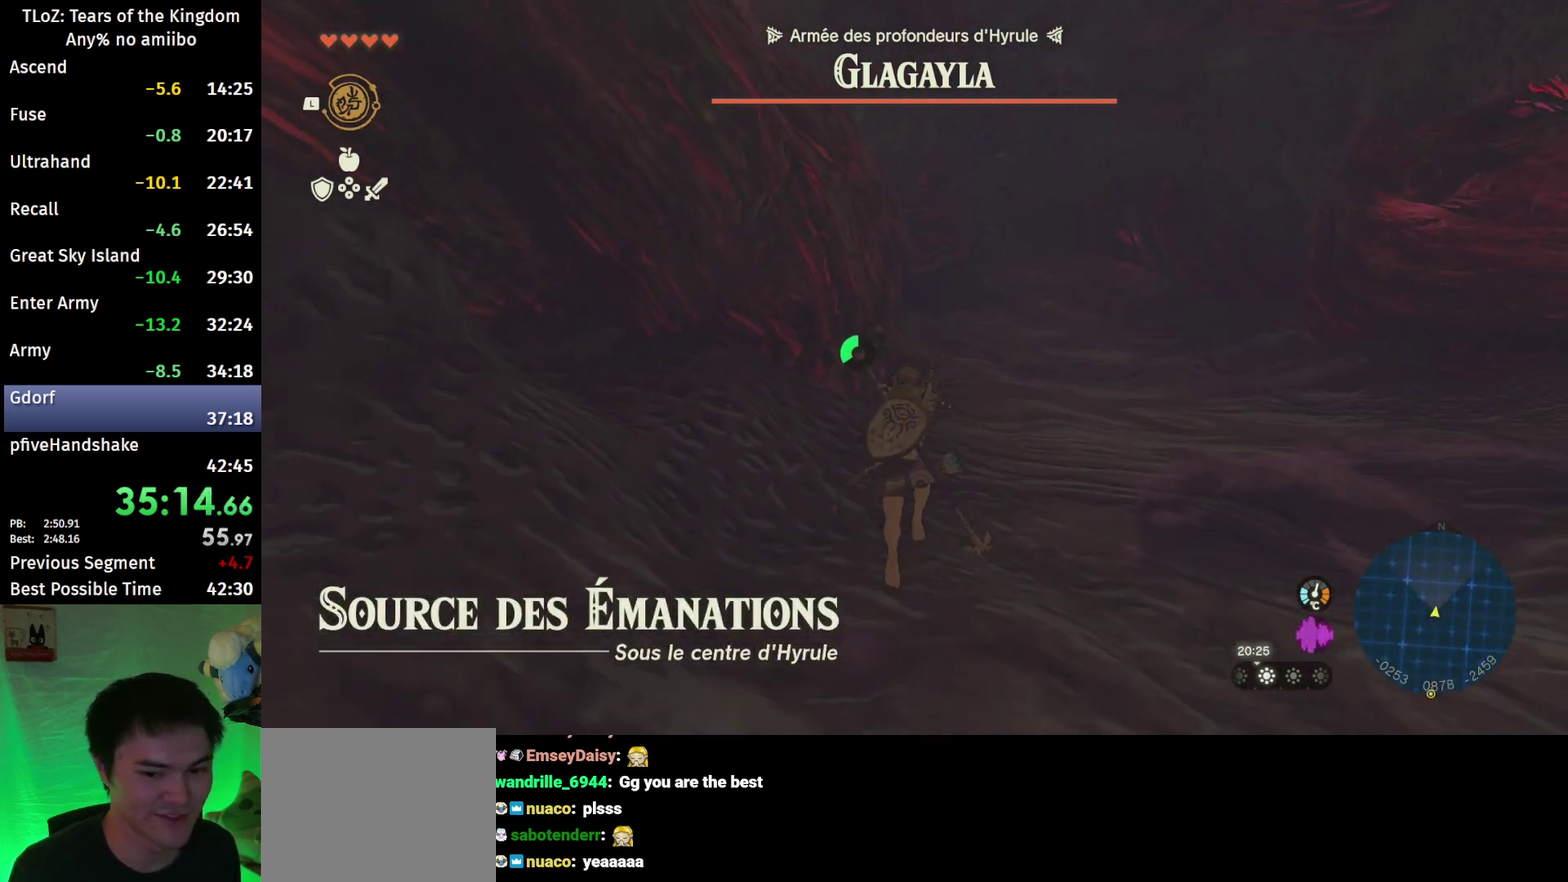
{"buttons": ["B"], "left_stick": "up", "right_stick": "center", "events": [[267, "B", "down"], [267, "R1", "down"], [367, "R1", "up"]]}
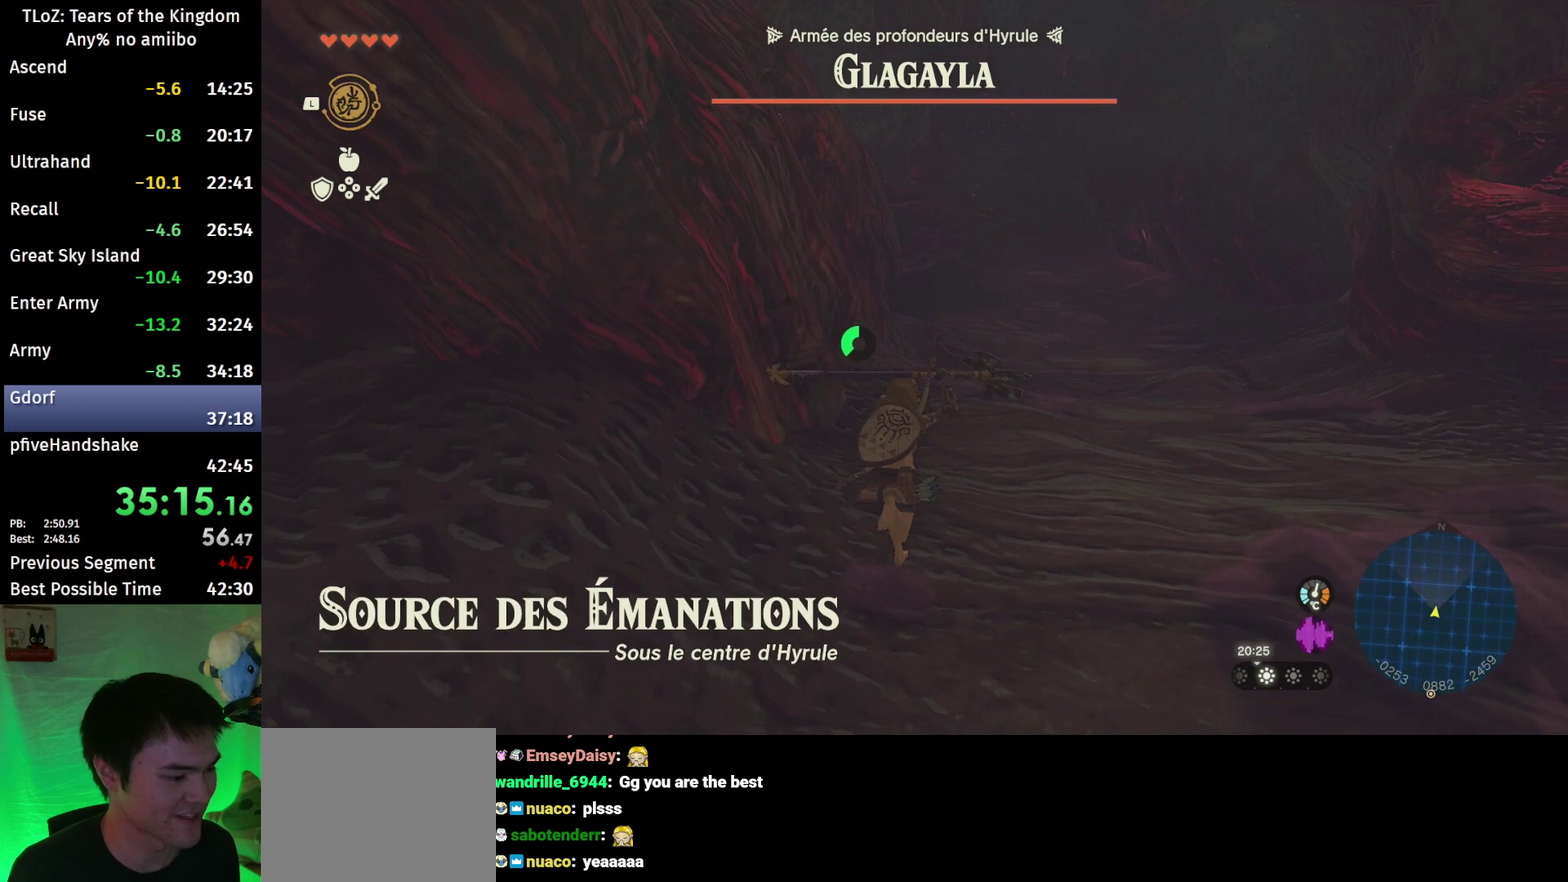
{"buttons": [], "left_stick": "up", "right_stick": "center", "events": [[67, "B", "up"], [367, "B", "down"], [367, "R1", "down"], [467, "B", "up"], [467, "R1", "up"]]}
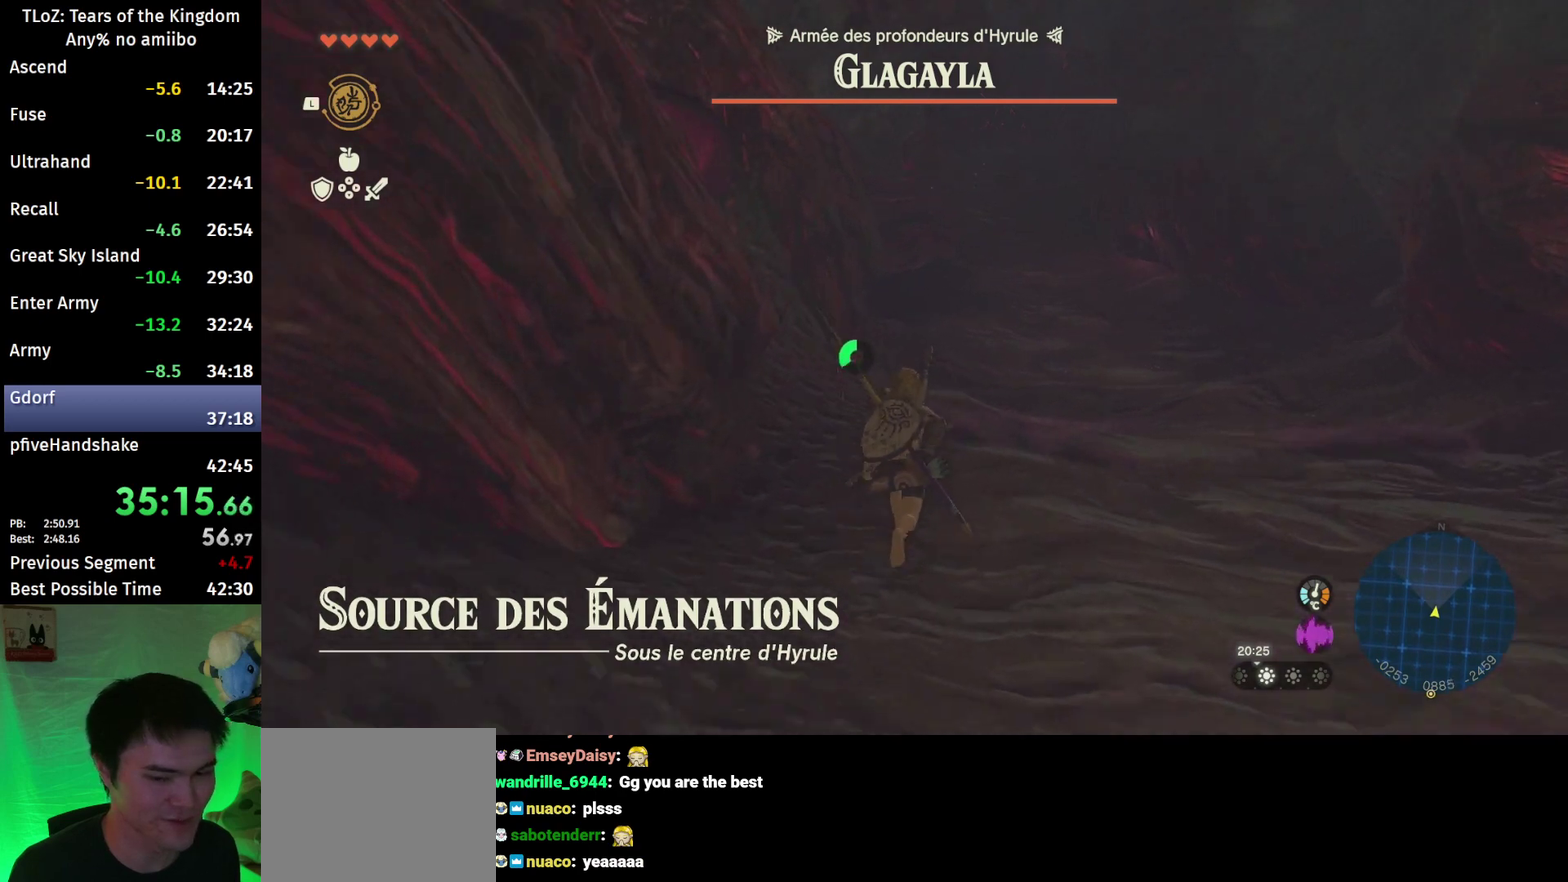
{"buttons": ["B", "R1"], "left_stick": "up", "right_stick": "center", "events": [[67, "B", "down"], [133, "B", "up"], [467, "B", "down"], [467, "R1", "down"]]}
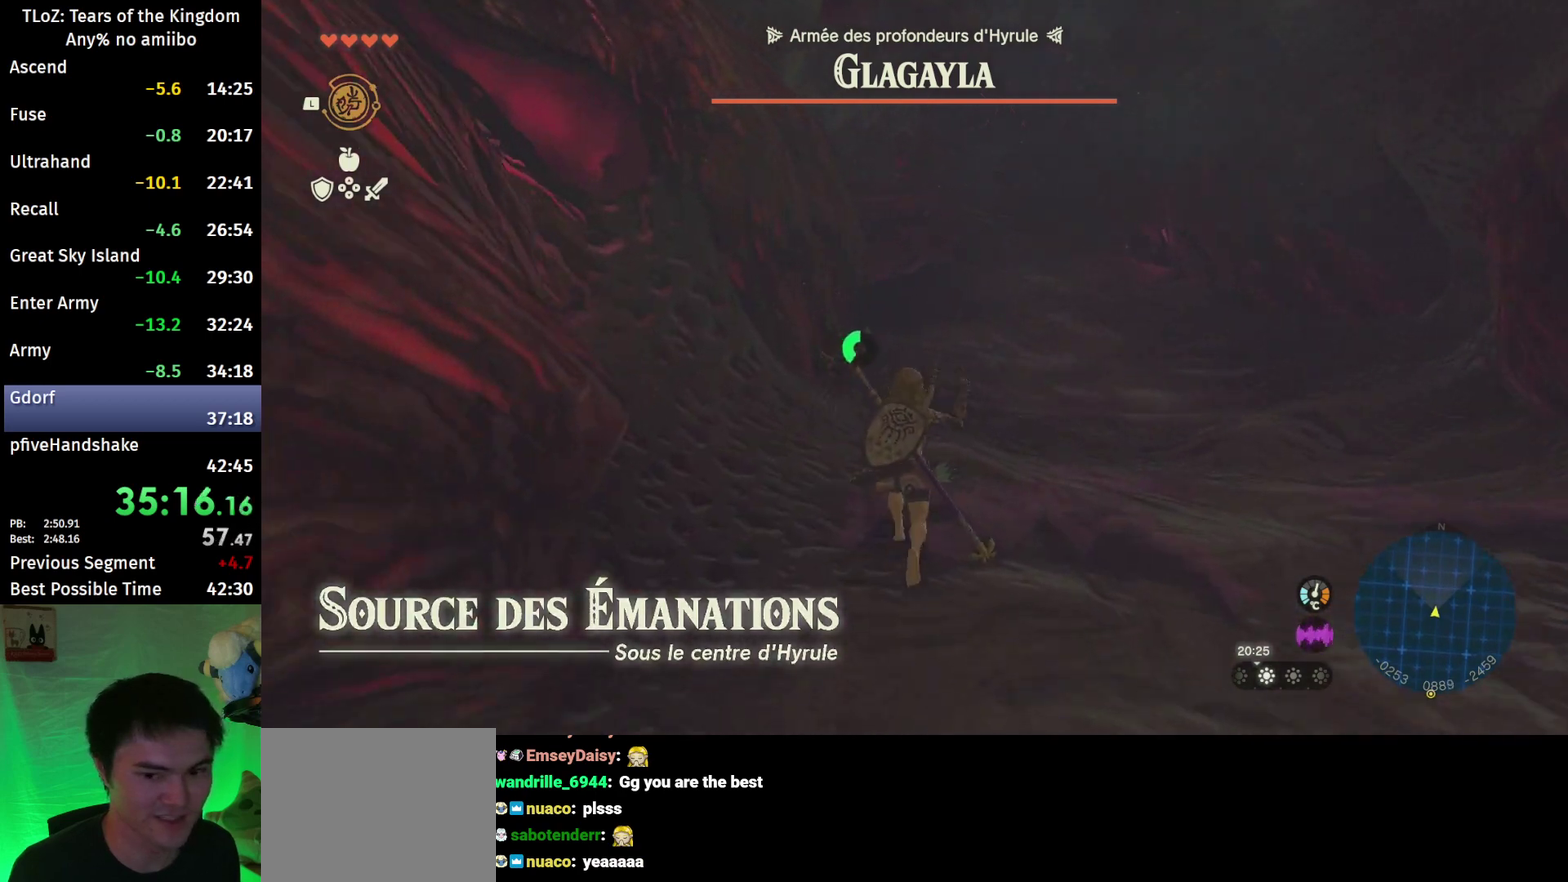
{"buttons": [], "left_stick": "up", "right_stick": "center", "events": [[33, "B", "up"], [33, "R1", "up"], [100, "B", "down"], [200, "B", "up"]]}
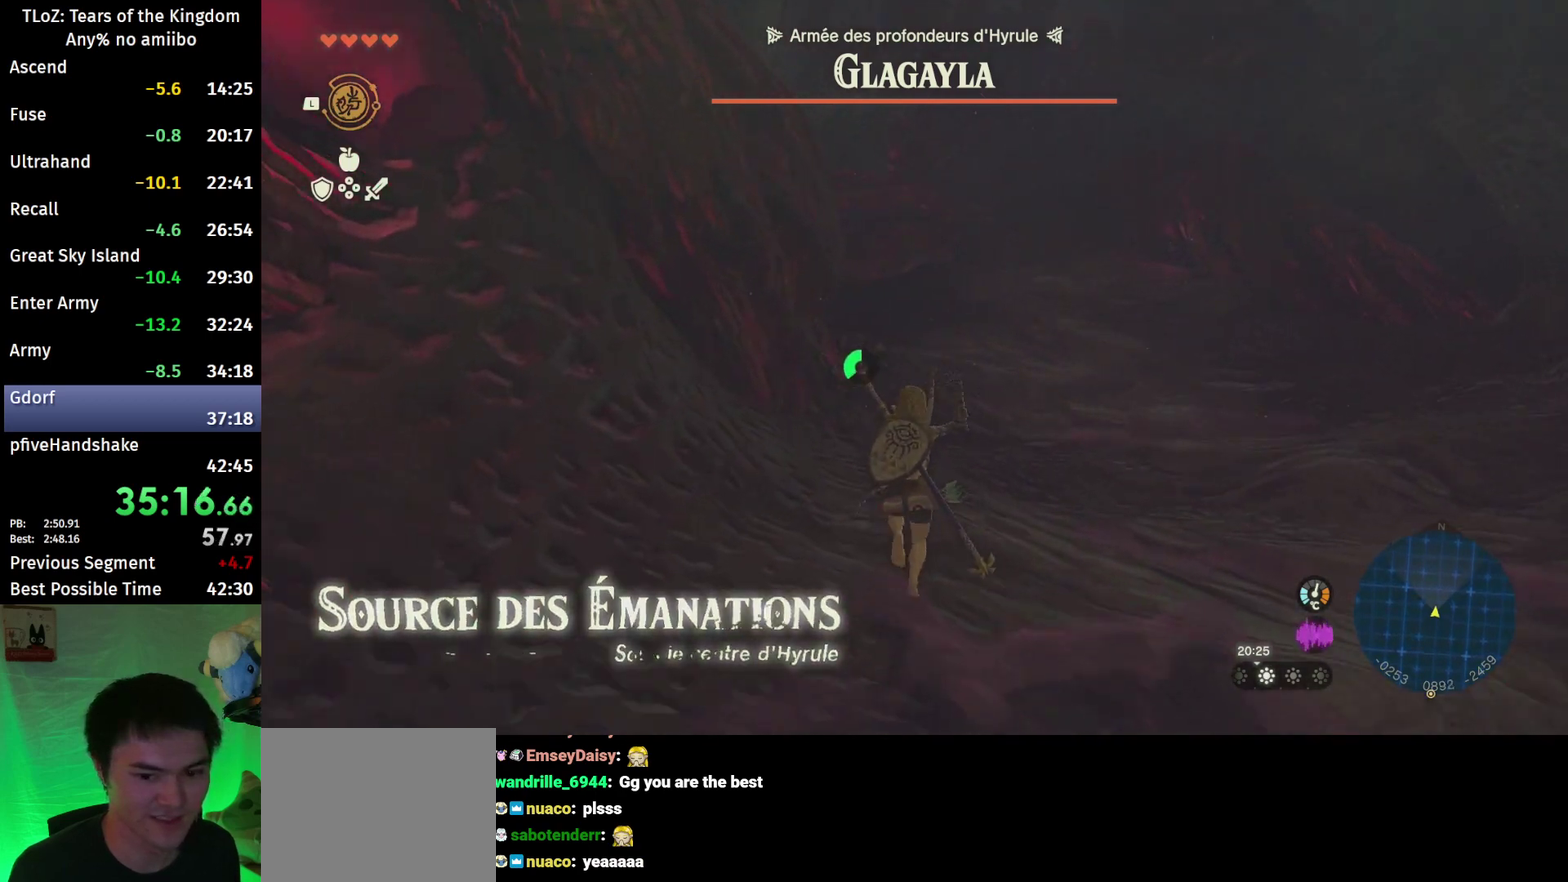
{"buttons": [], "left_stick": "up", "right_stick": "center", "events": [[67, "B", "down"], [100, "R1", "down"], [167, "B", "up"], [167, "R1", "up"], [267, "B", "down"], [367, "B", "up"]]}
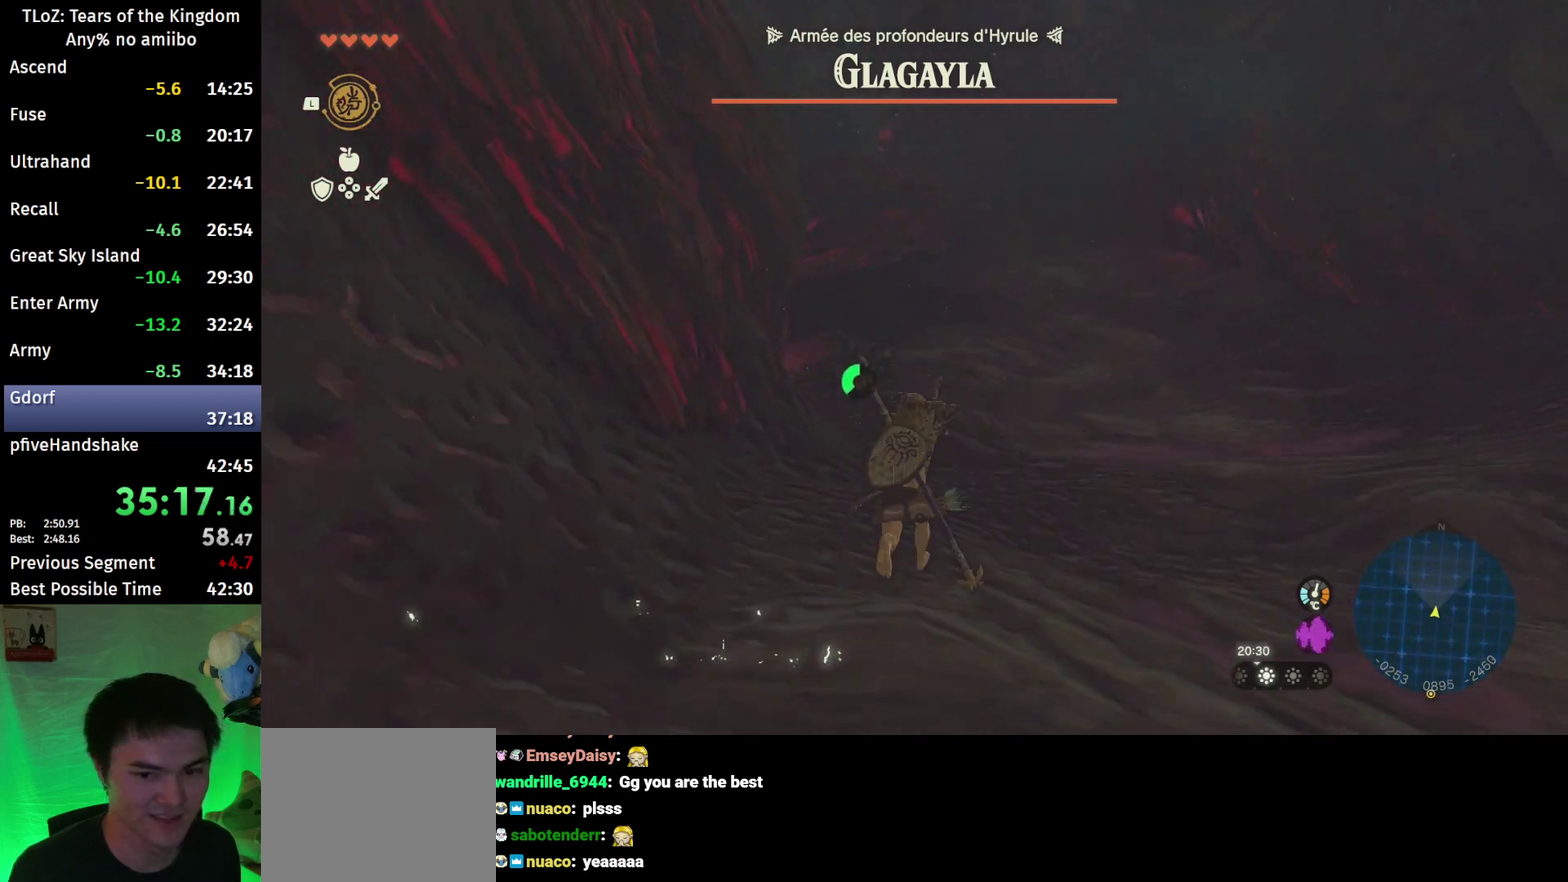
{"buttons": [], "left_stick": "up", "right_stick": "center", "events": [[233, "B", "down"], [233, "R1", "down"], [300, "B", "up"], [300, "R1", "up"], [367, "B", "down"], [467, "B", "up"]]}
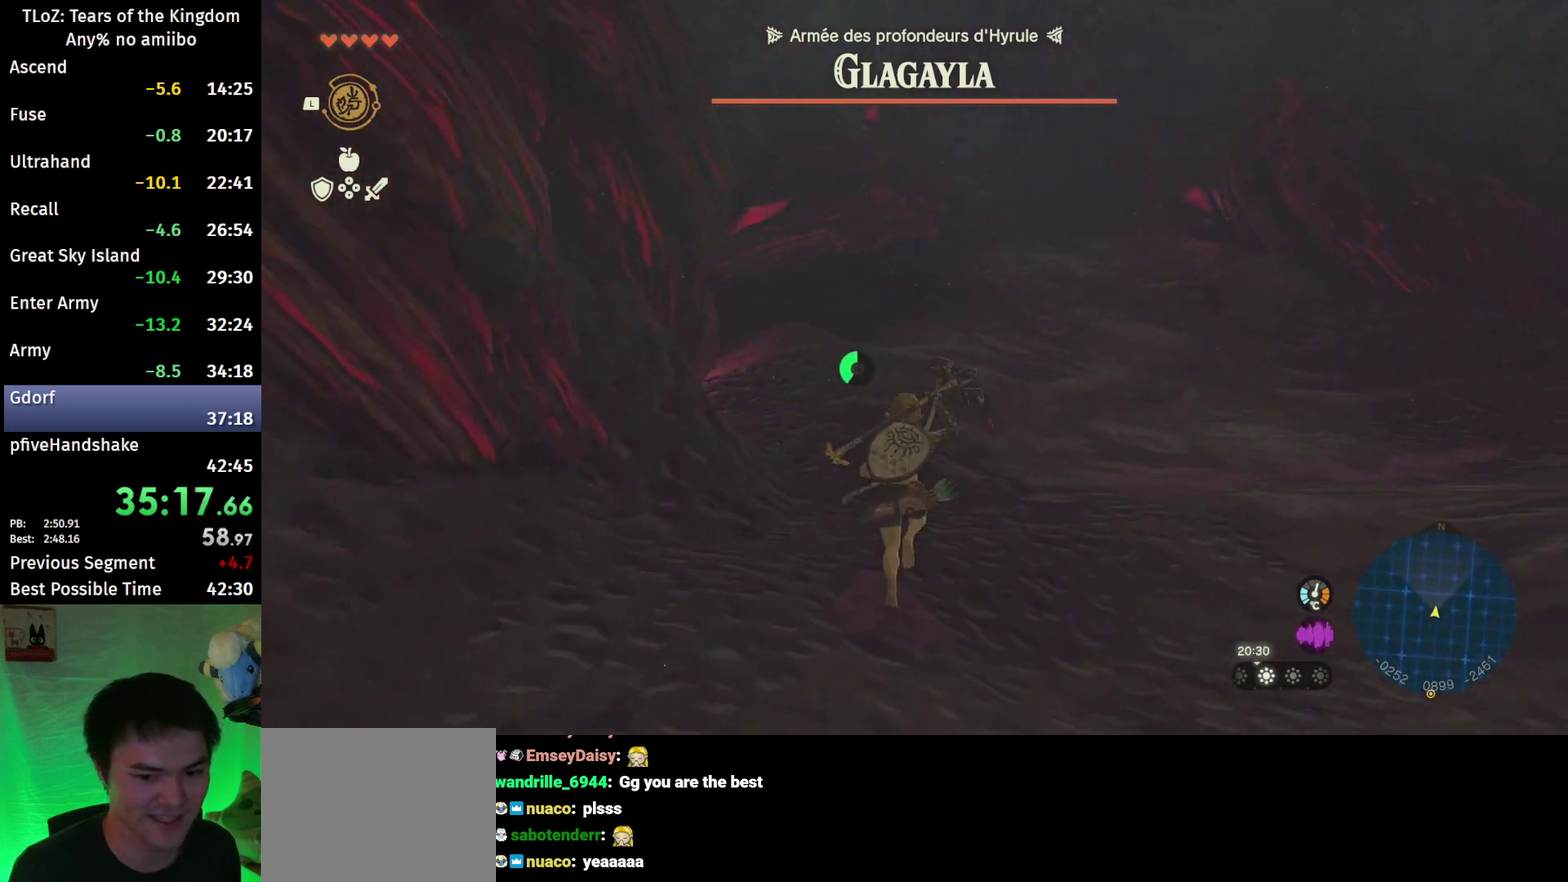
{"buttons": ["B"], "left_stick": "up", "right_stick": "center", "events": [[300, "B", "down"], [300, "R1", "down"], [433, "R1", "up"]]}
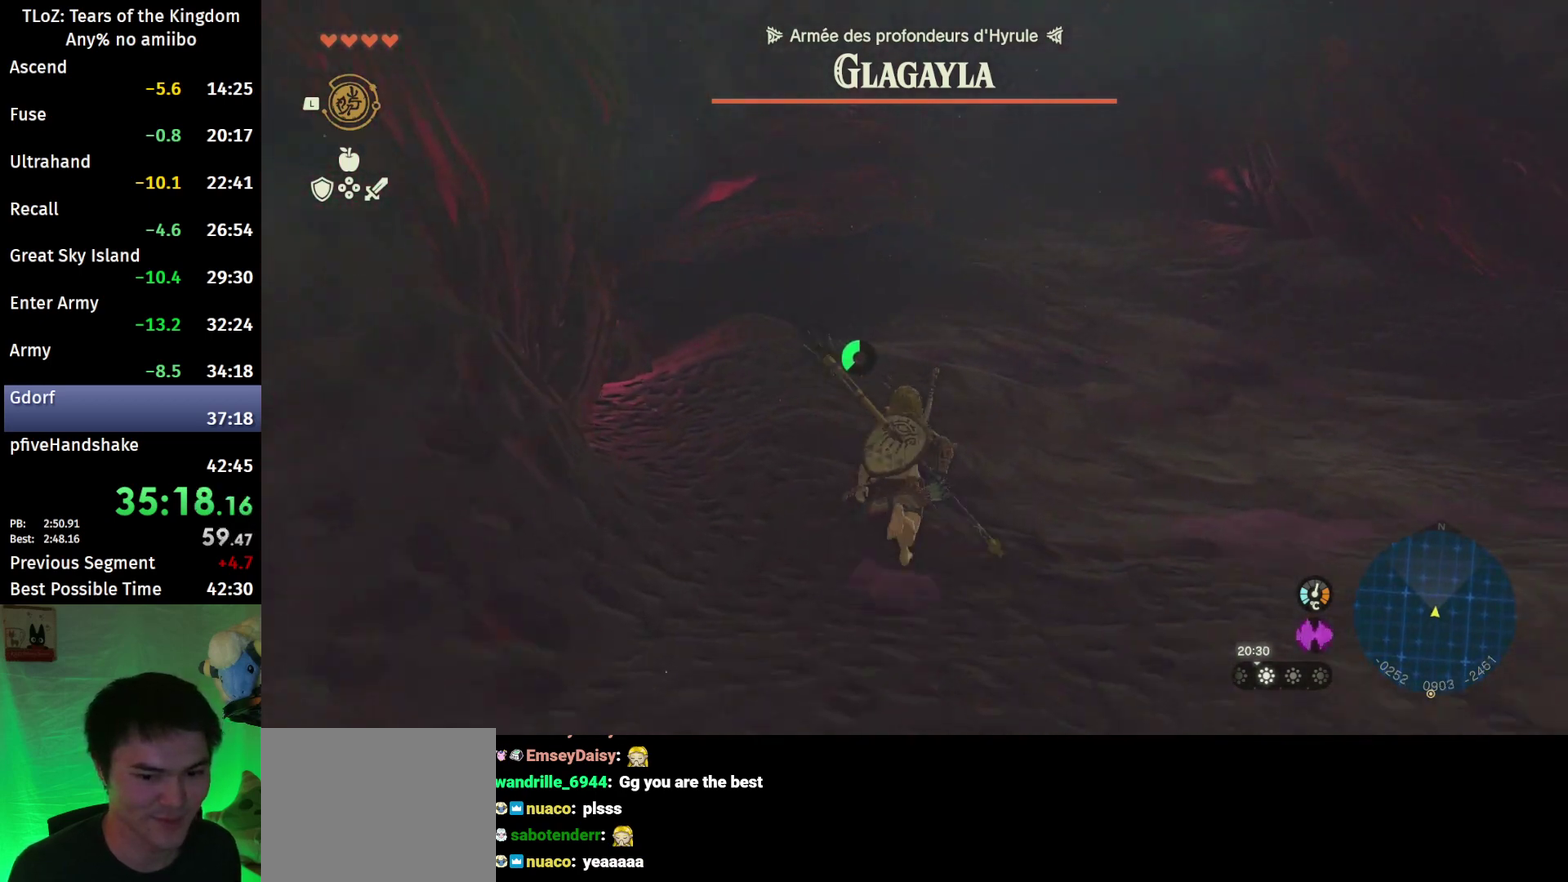
{"buttons": ["B", "R1"], "left_stick": "up", "right_stick": "center", "events": [[67, "B", "up"], [400, "B", "down"], [433, "R1", "down"]]}
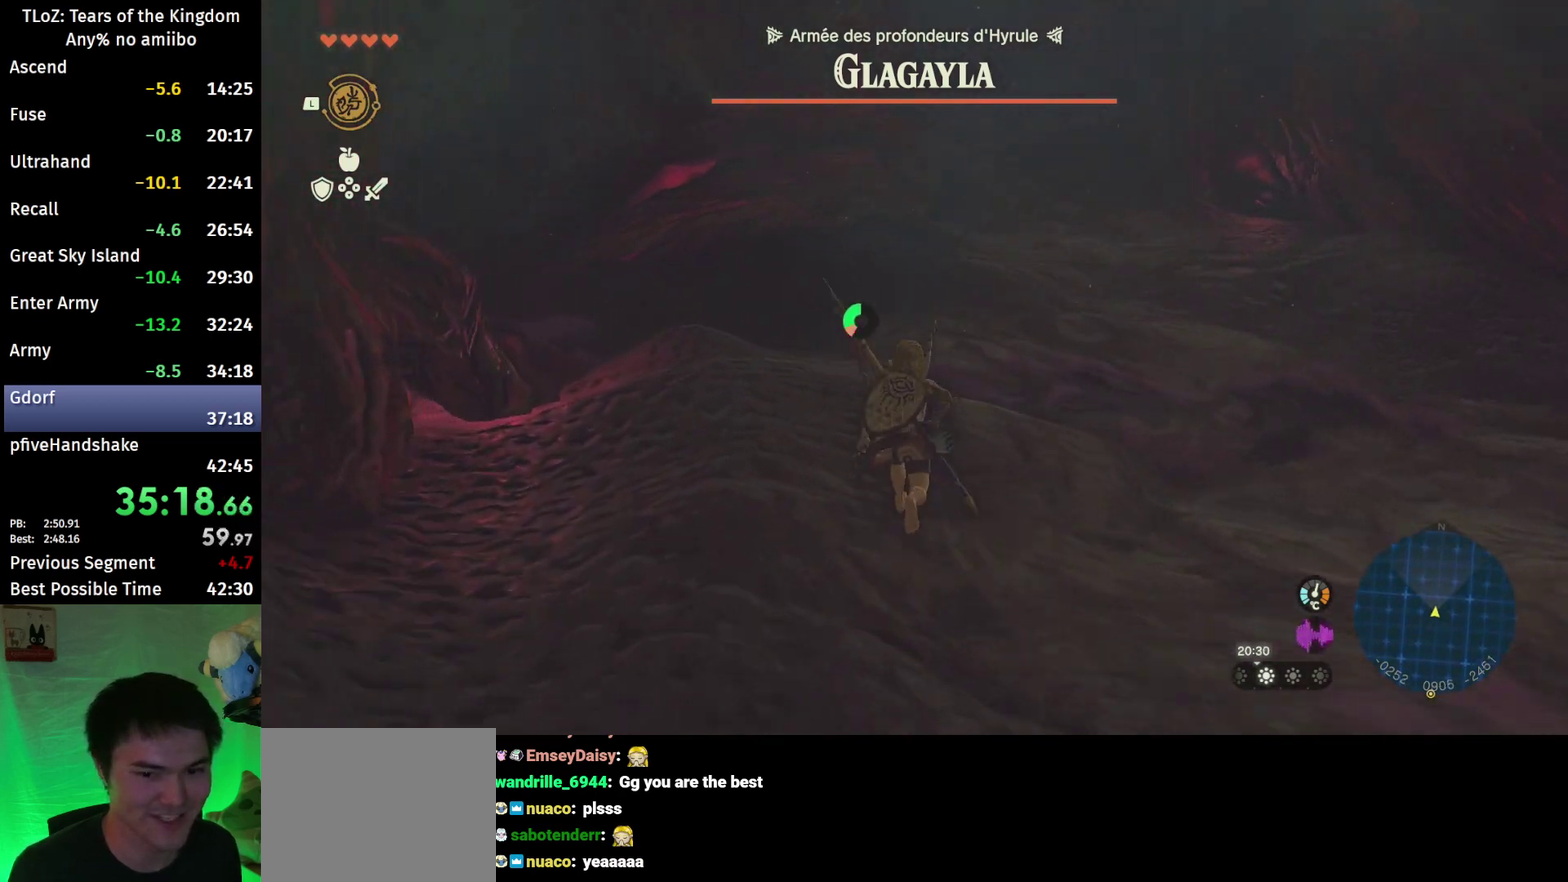
{"buttons": ["B", "R1"], "left_stick": "up", "right_stick": "center", "events": [[33, "B", "up"], [33, "R1", "up"], [100, "B", "down"], [200, "B", "up"], [500, "B", "down"], [500, "R1", "down"]]}
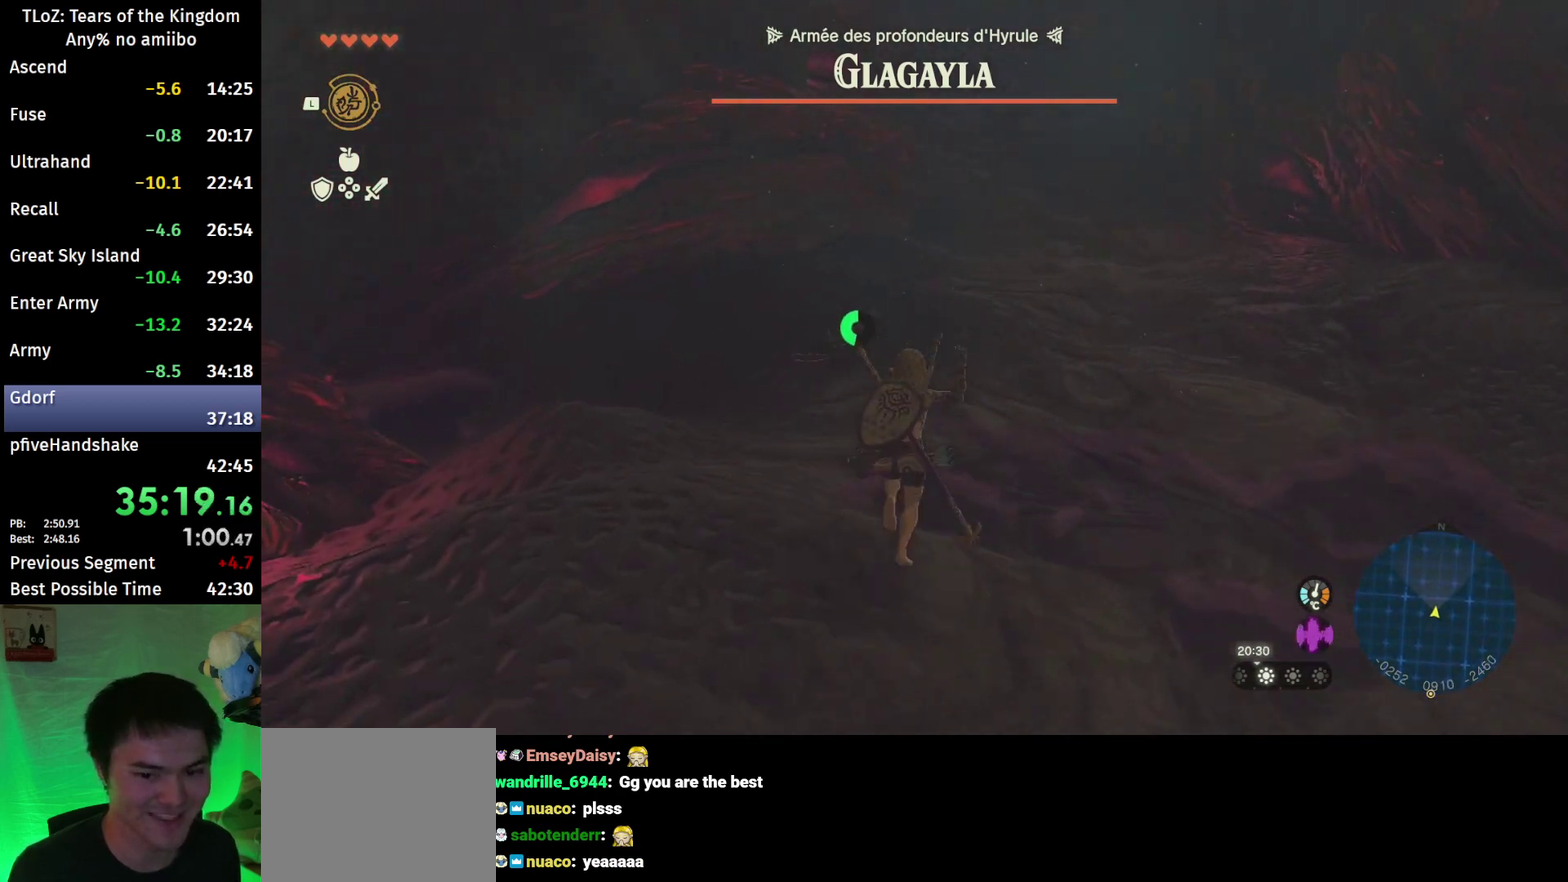
{"buttons": [], "left_stick": "up", "right_stick": "center", "events": [[67, "R1", "up"], [100, "B", "up"], [167, "B", "down"], [267, "B", "up"]]}
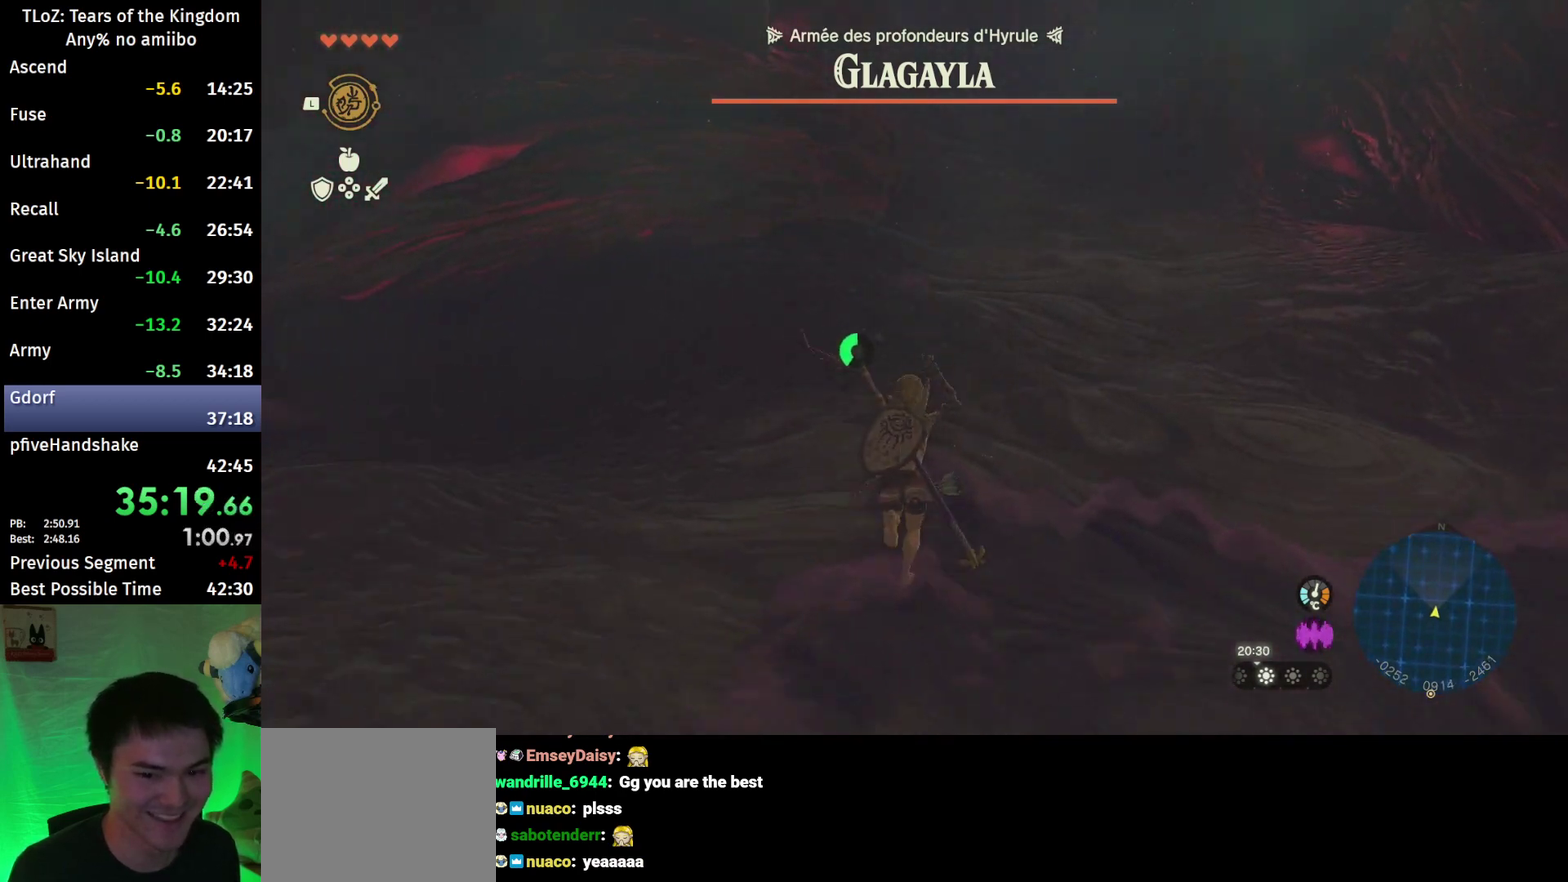
{"buttons": [], "left_stick": "up", "right_stick": "center", "events": [[100, "B", "down"], [133, "R1", "down"], [200, "B", "up"], [200, "R1", "up"], [267, "B", "down"], [400, "B", "up"]]}
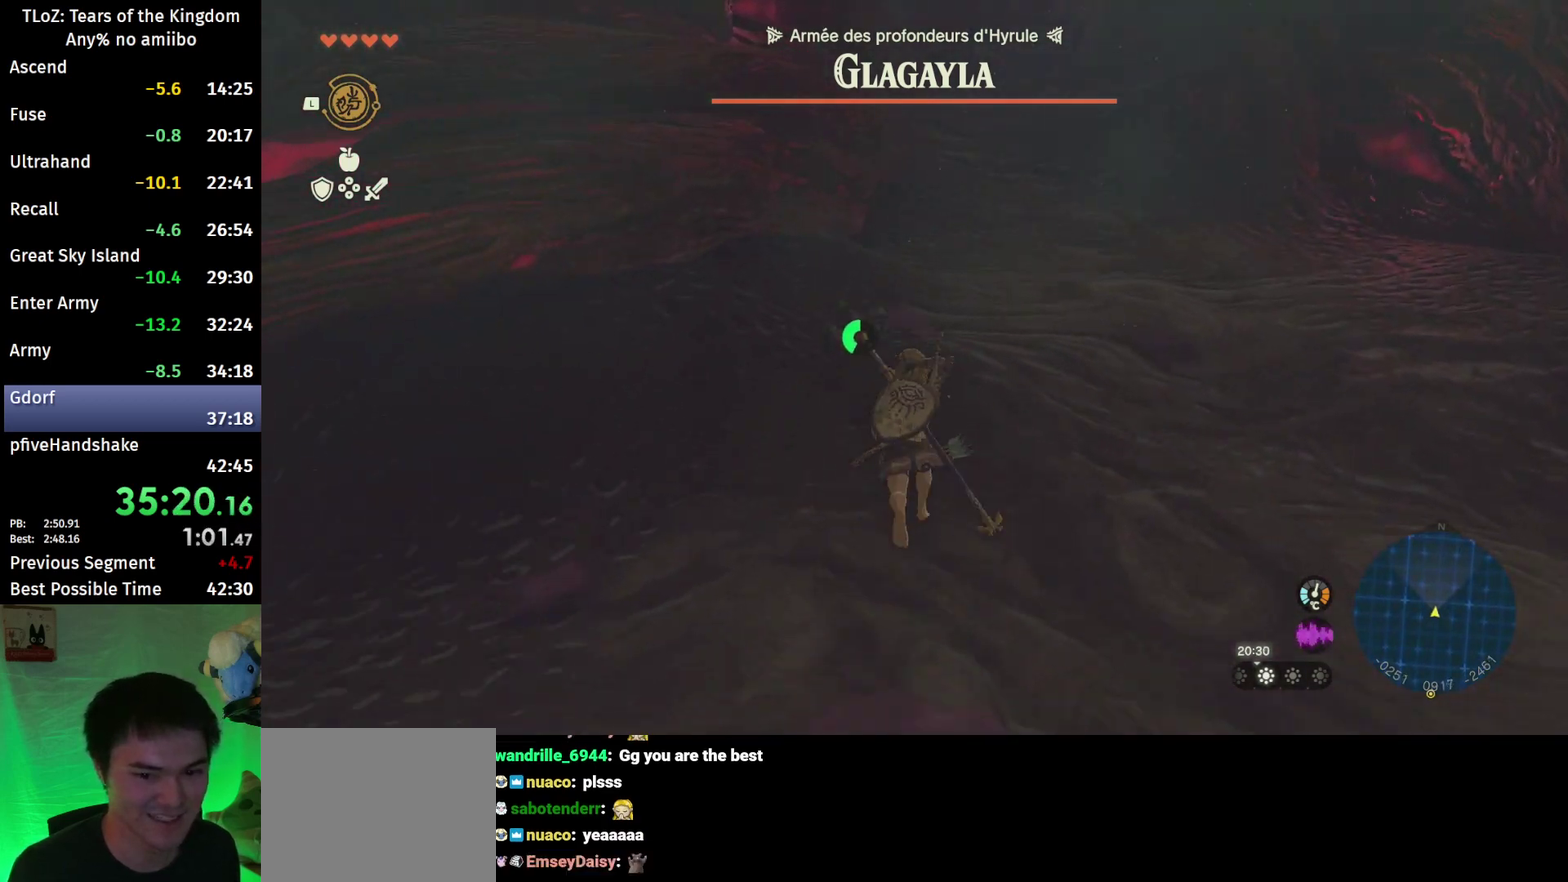
{"buttons": [], "left_stick": "up", "right_stick": "center", "events": [[200, "B", "down"], [200, "R1", "down"], [300, "B", "up"], [300, "R1", "up"], [367, "B", "down"], [500, "B", "up"]]}
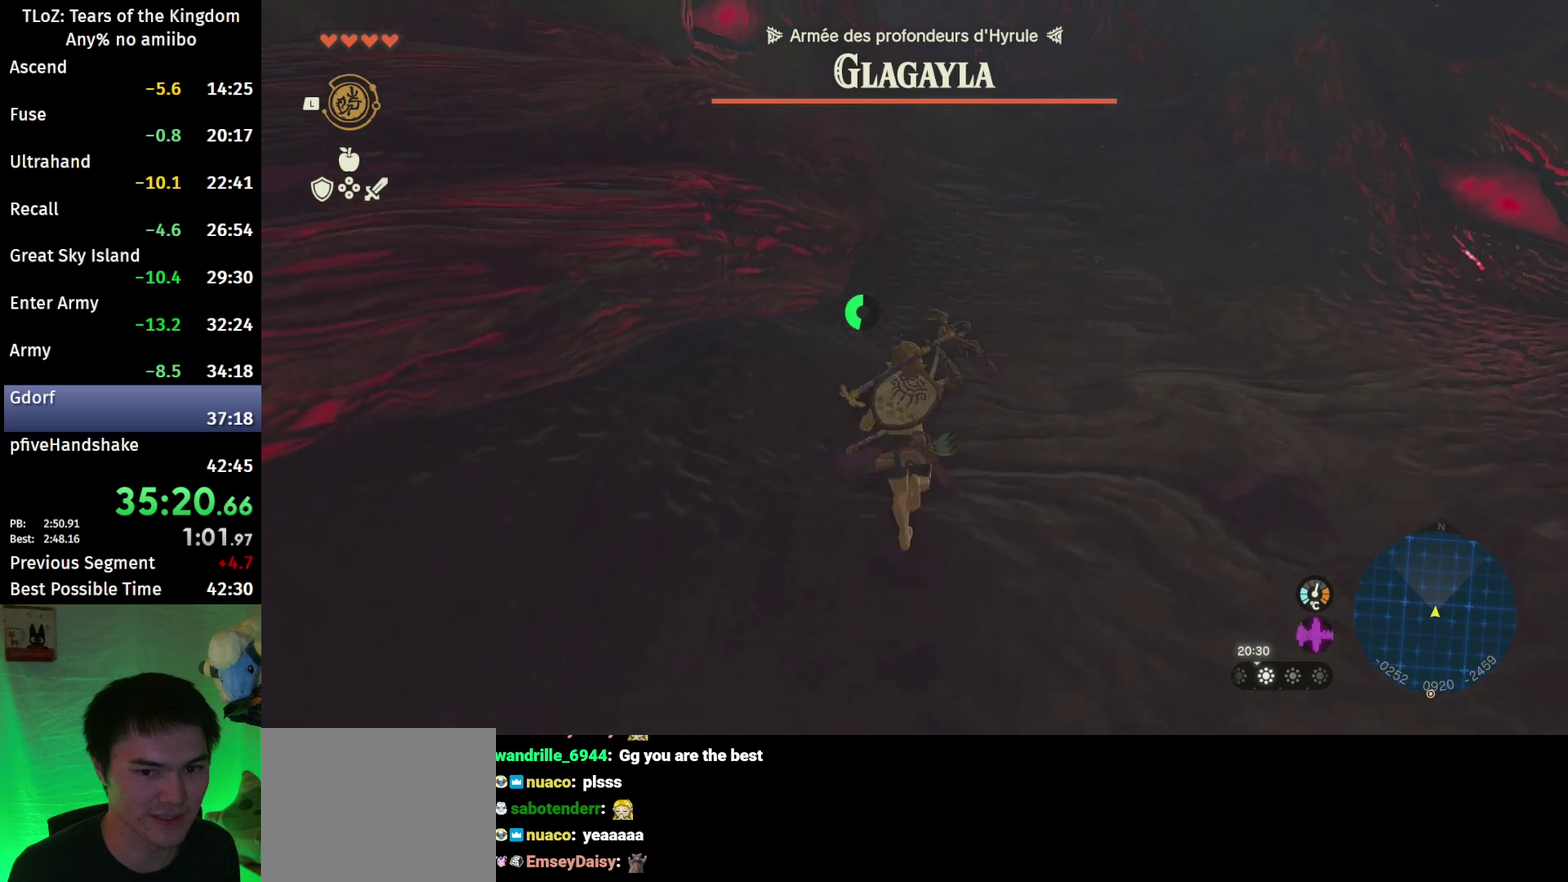
{"buttons": ["B"], "left_stick": "up", "right_stick": "center", "events": [[267, "B", "down"], [267, "R1", "down"], [333, "R1", "up"], [367, "B", "up"], [433, "B", "down"]]}
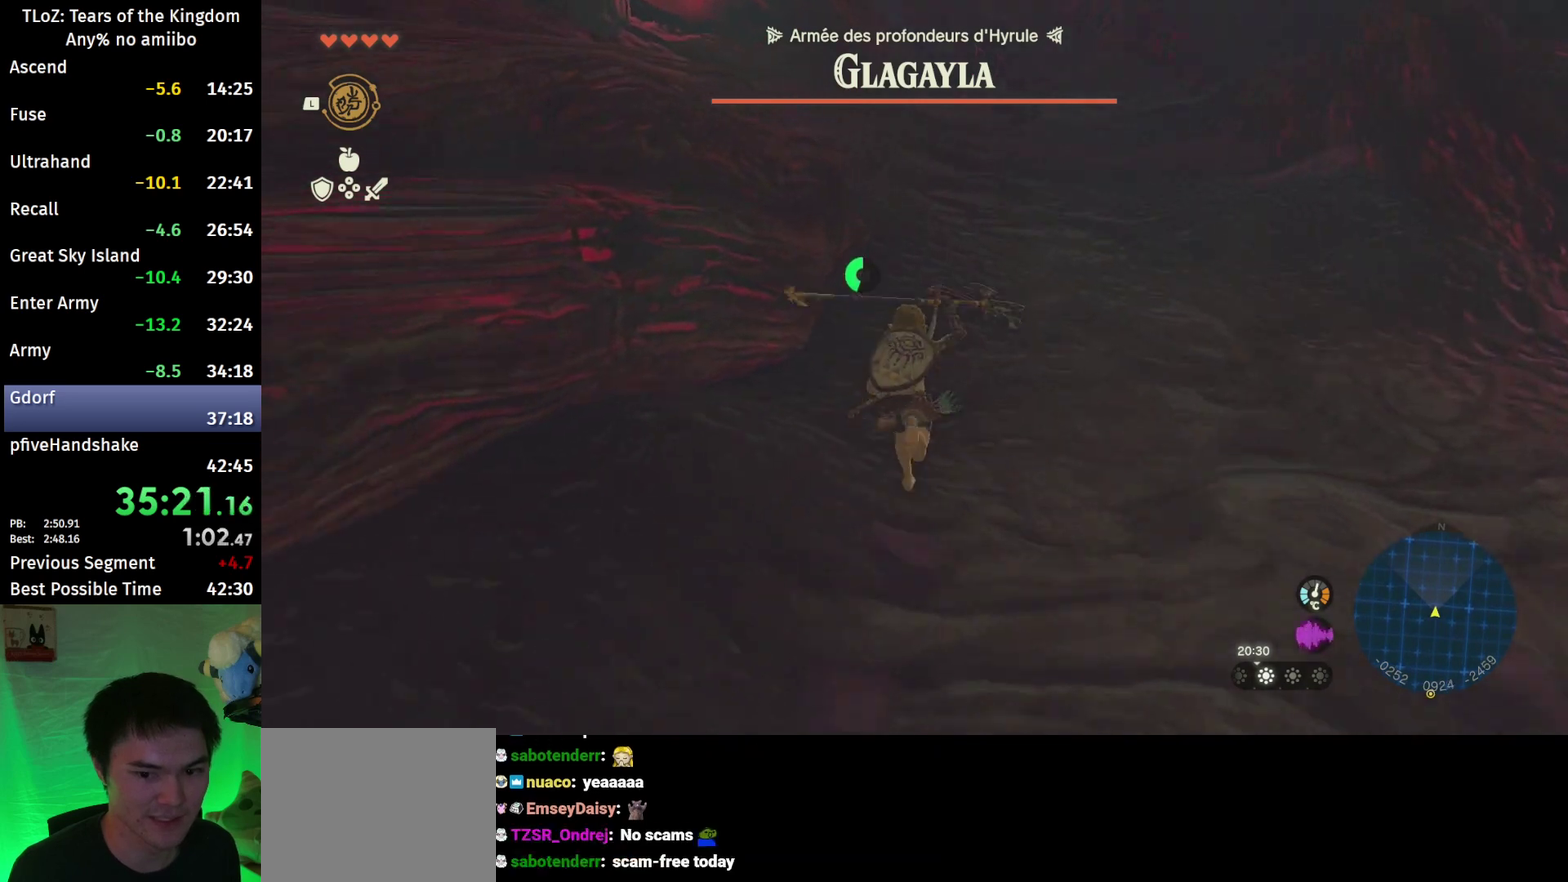
{"buttons": ["B"], "left_stick": "up", "right_stick": "center", "events": []}
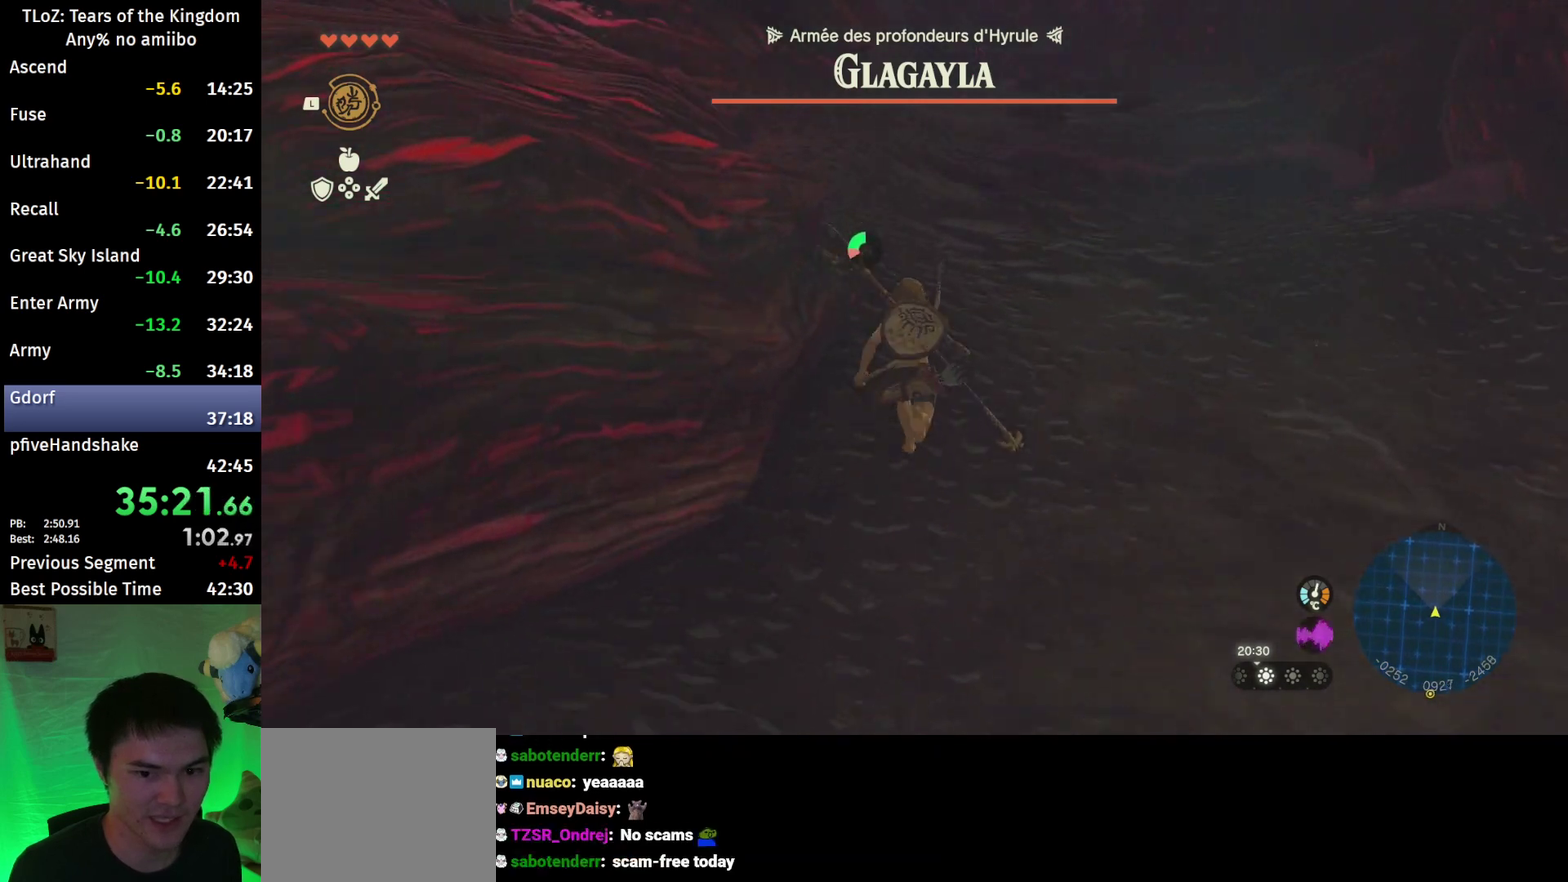
{"buttons": ["B"], "left_stick": "up-left", "right_stick": "center", "events": [[467, "left_stick", "up-left"]]}
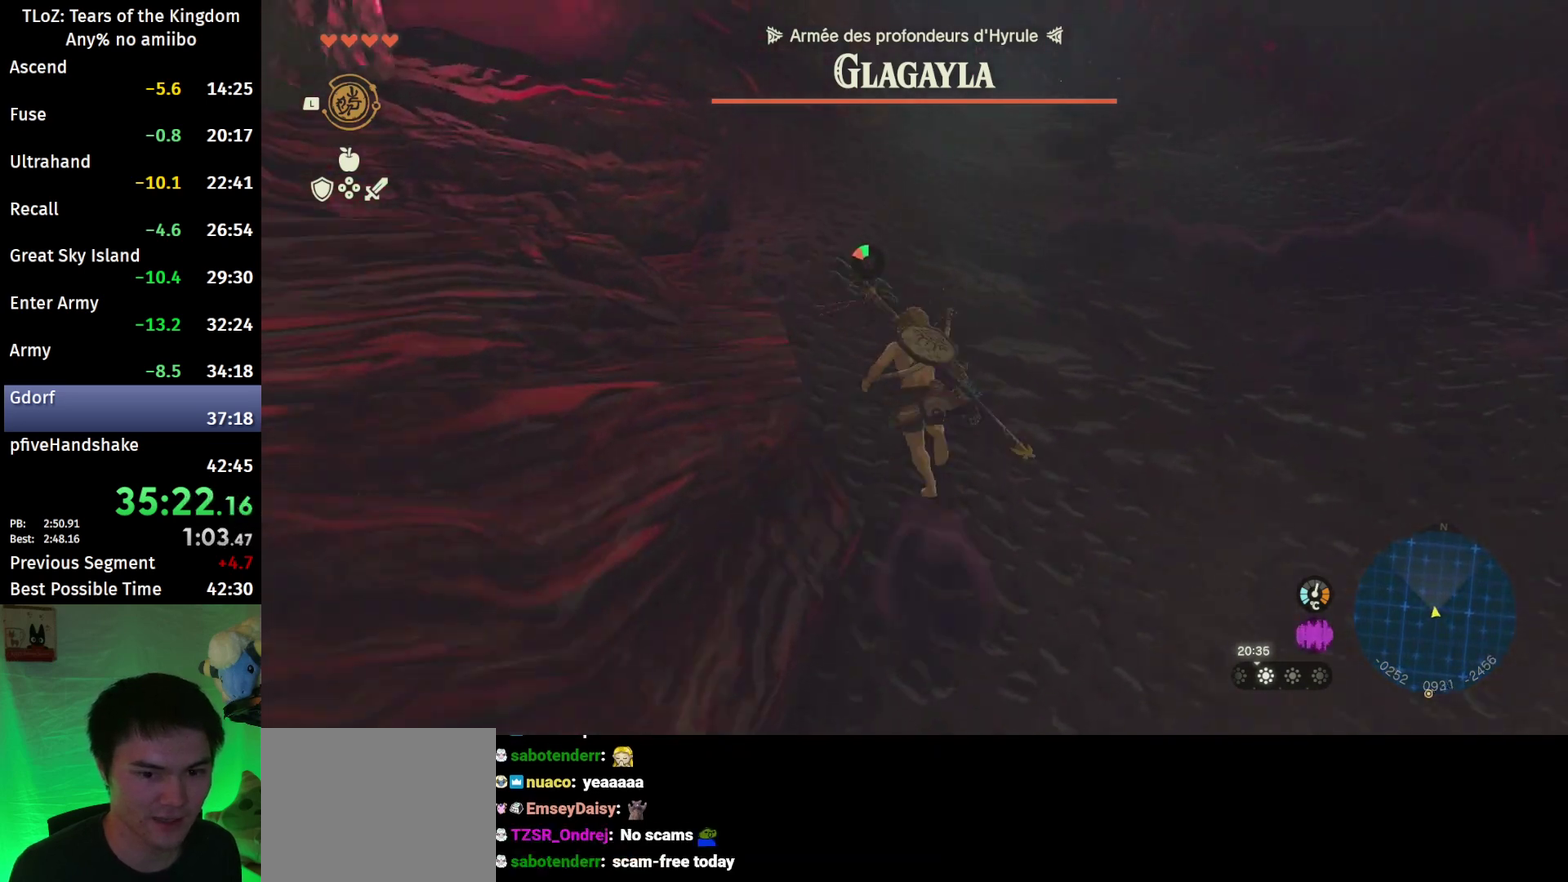
{"buttons": [], "left_stick": "up", "right_stick": "center", "events": [[300, "left_stick", "up"], [400, "B", "up"]]}
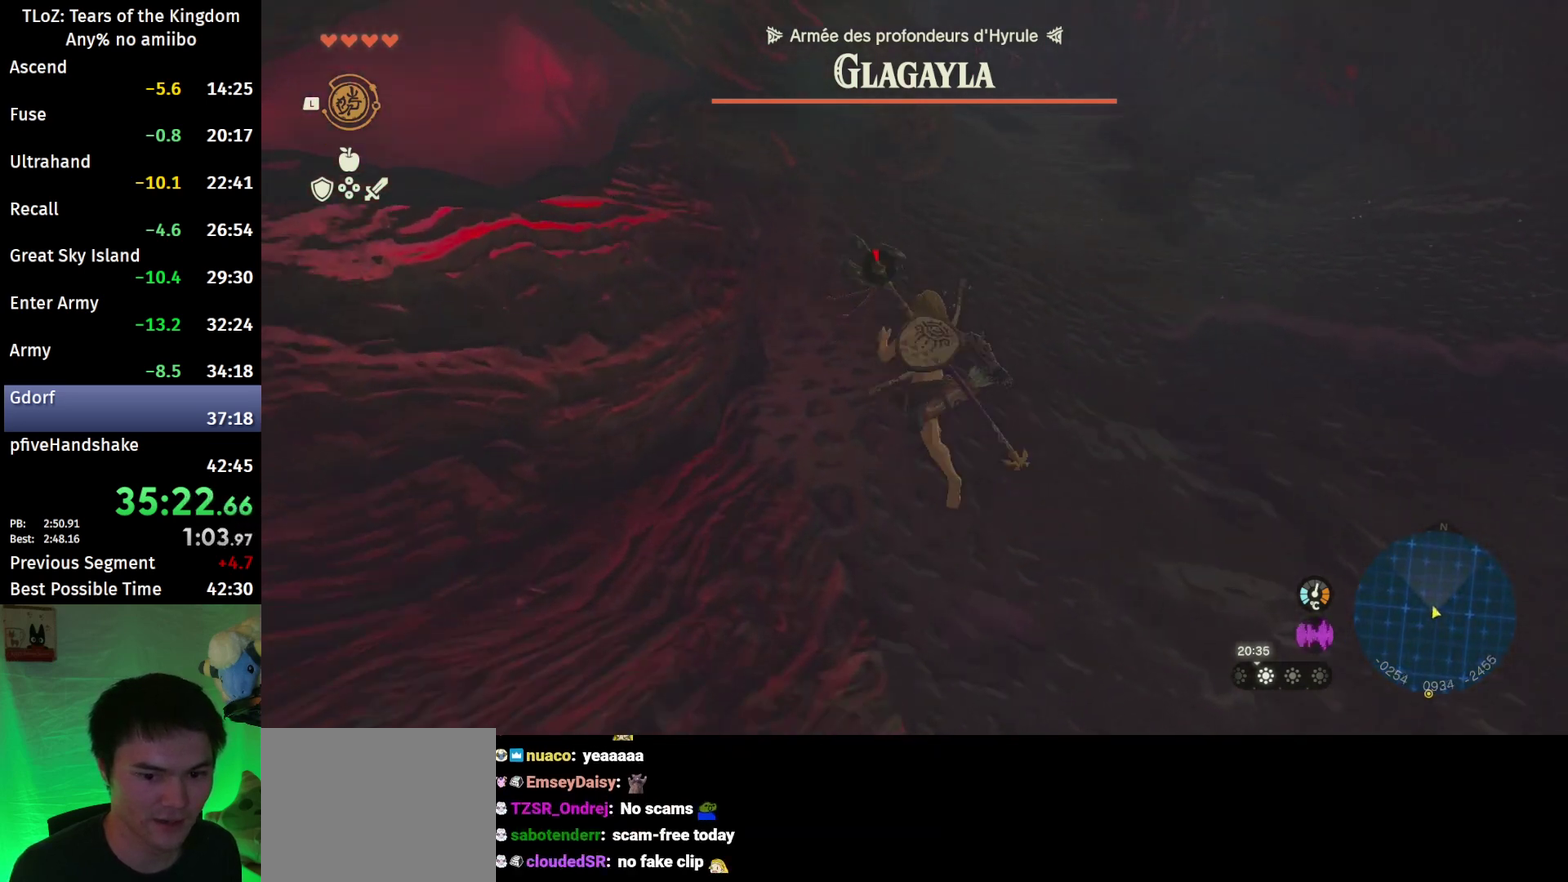
{"buttons": [], "left_stick": "center", "right_stick": "center", "events": [[67, "left_stick", "up-left"], [133, "right_stick", "down"], [267, "right_stick", "center"], [333, "left_stick", "up"], [400, "Y", "down"], [467, "Y", "up"], [500, "left_stick", "center"]]}
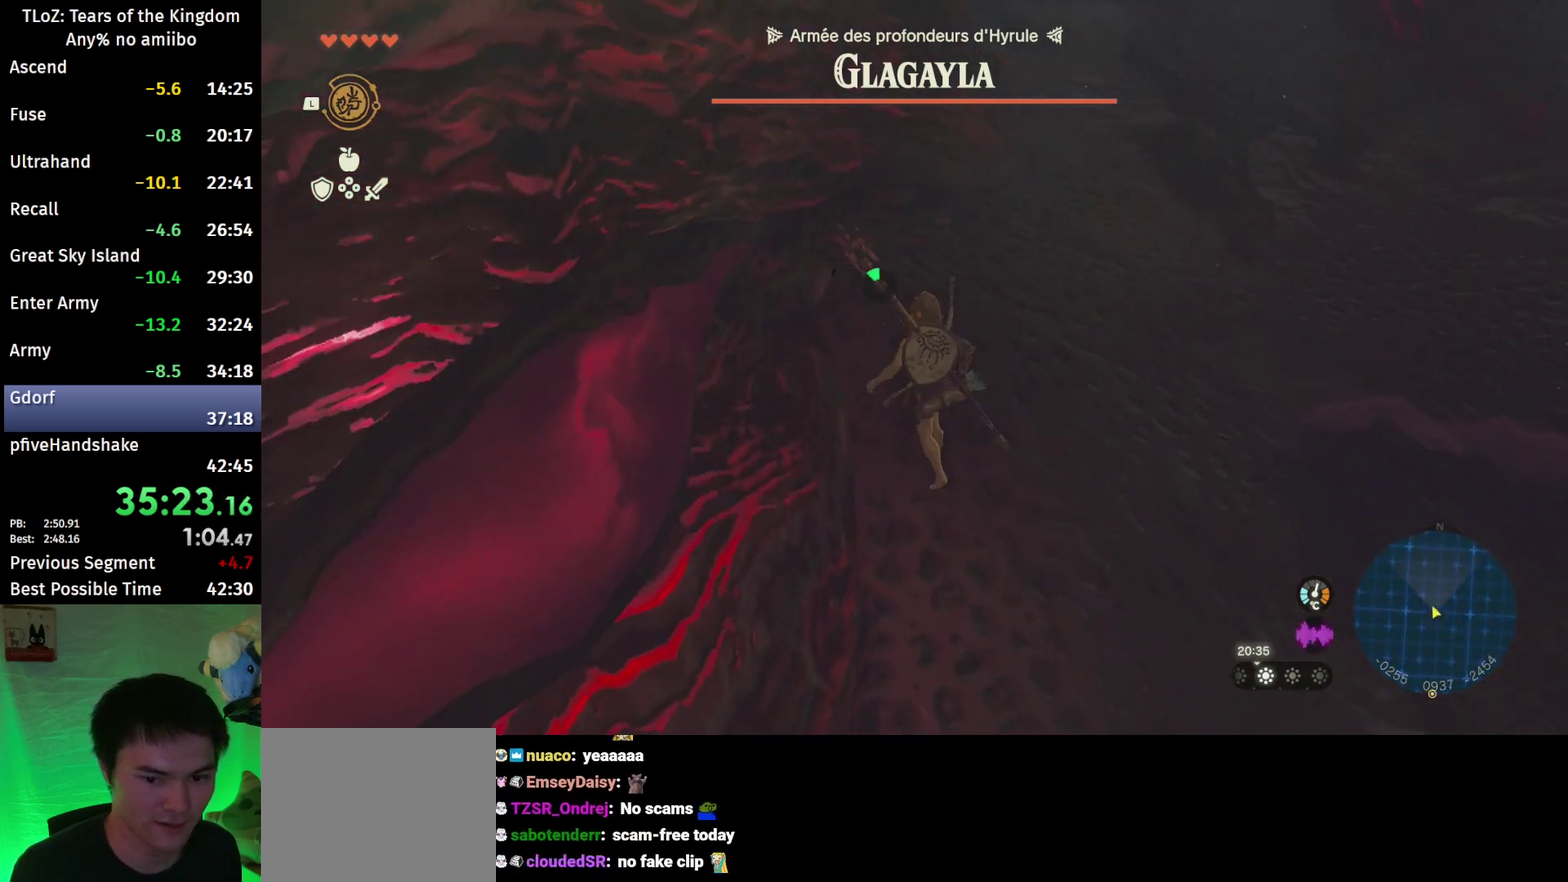
{"buttons": ["L1"], "left_stick": "center", "right_stick": "center", "events": [[133, "left_stick", "right"], [267, "left_stick", "center"], [367, "L1", "down"]]}
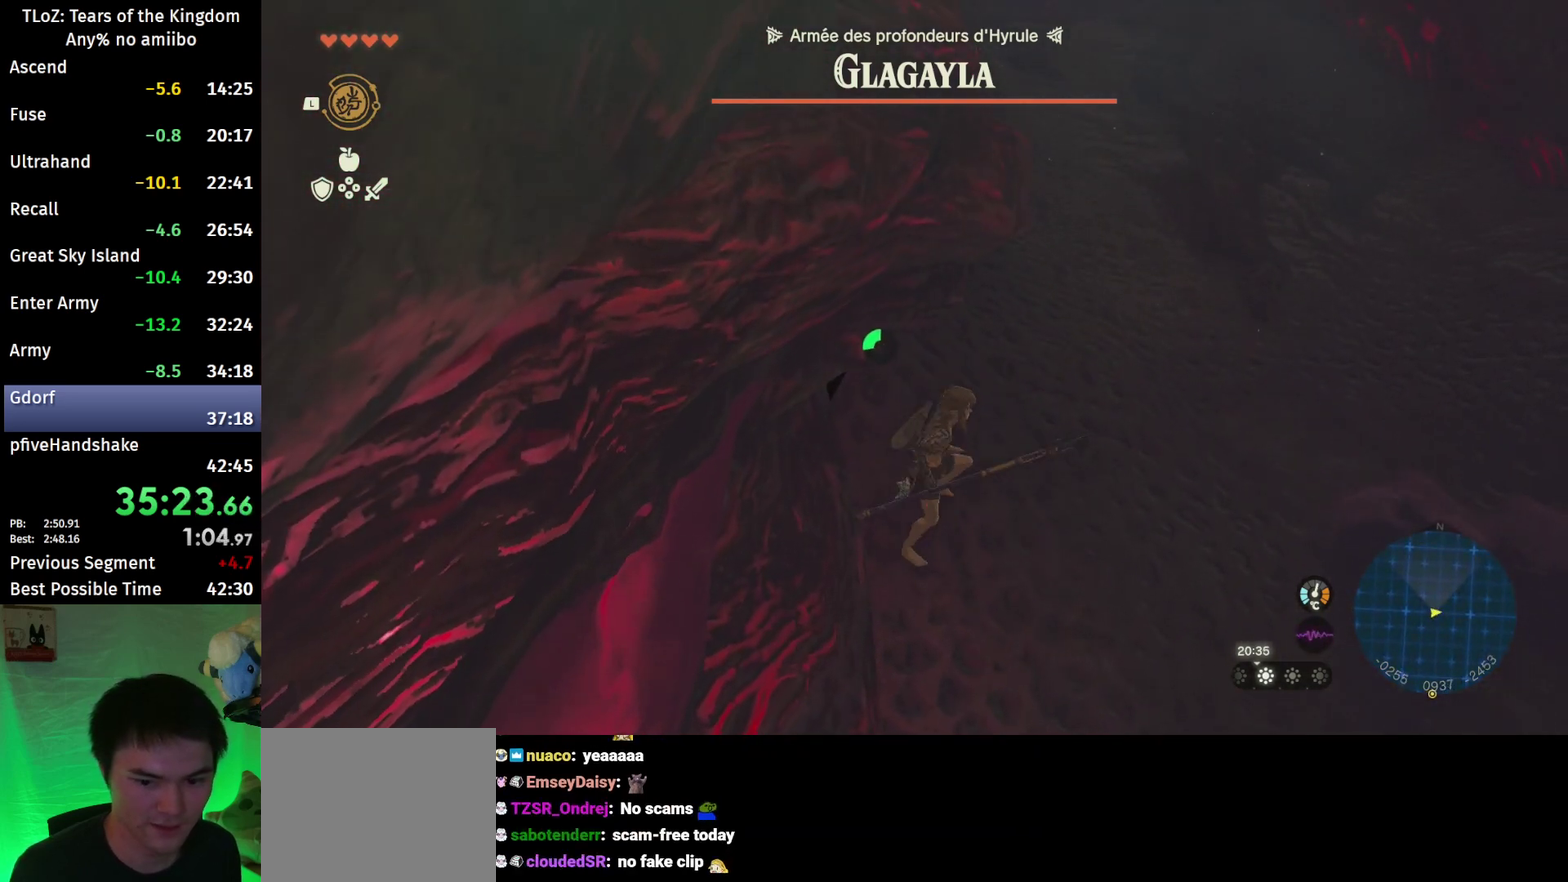
{"buttons": [], "left_stick": "center", "right_stick": "center", "events": [[100, "right_stick", "up-left"], [300, "L1", "up"], [300, "right_stick", "center"]]}
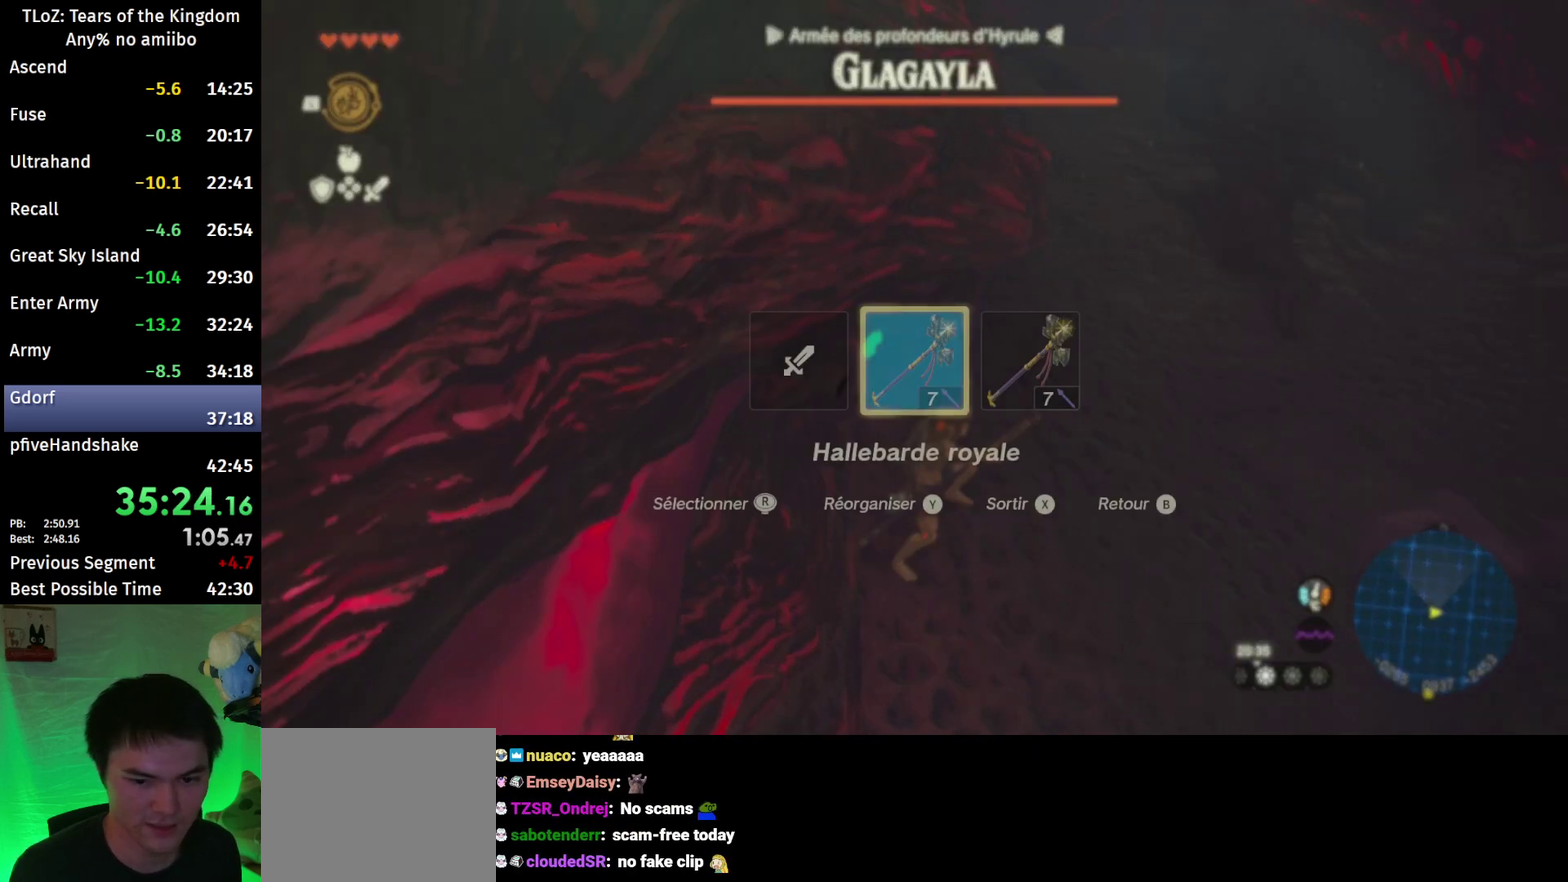
{"buttons": [], "left_stick": "center", "right_stick": "center", "events": [[167, "X", "down"], [267, "X", "up"]]}